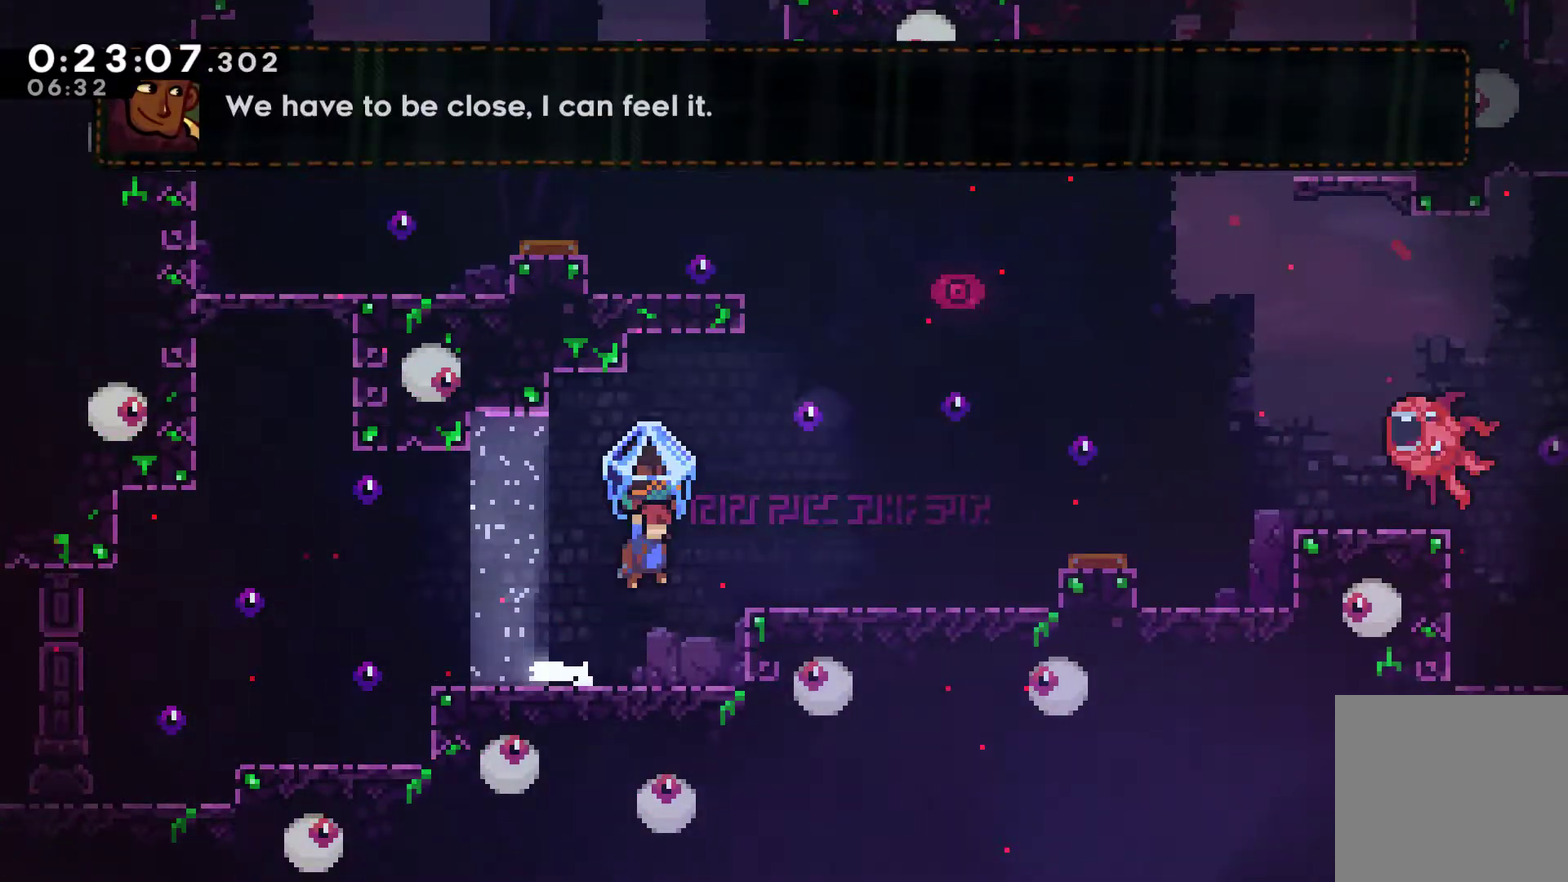
Gameplay with a controller (Xbox layout); each line is a JSON object with the inputs held at the frame after it. "events" lists button and stick changes between this image and that frame as [ms after this image, input, new state], when the widget could be followed in between. Not read: R3 right_stick.
{"buttons": ["R1", "DPAD_RIGHT"], "left_stick": "center", "events": [[200, "A", "up"]]}
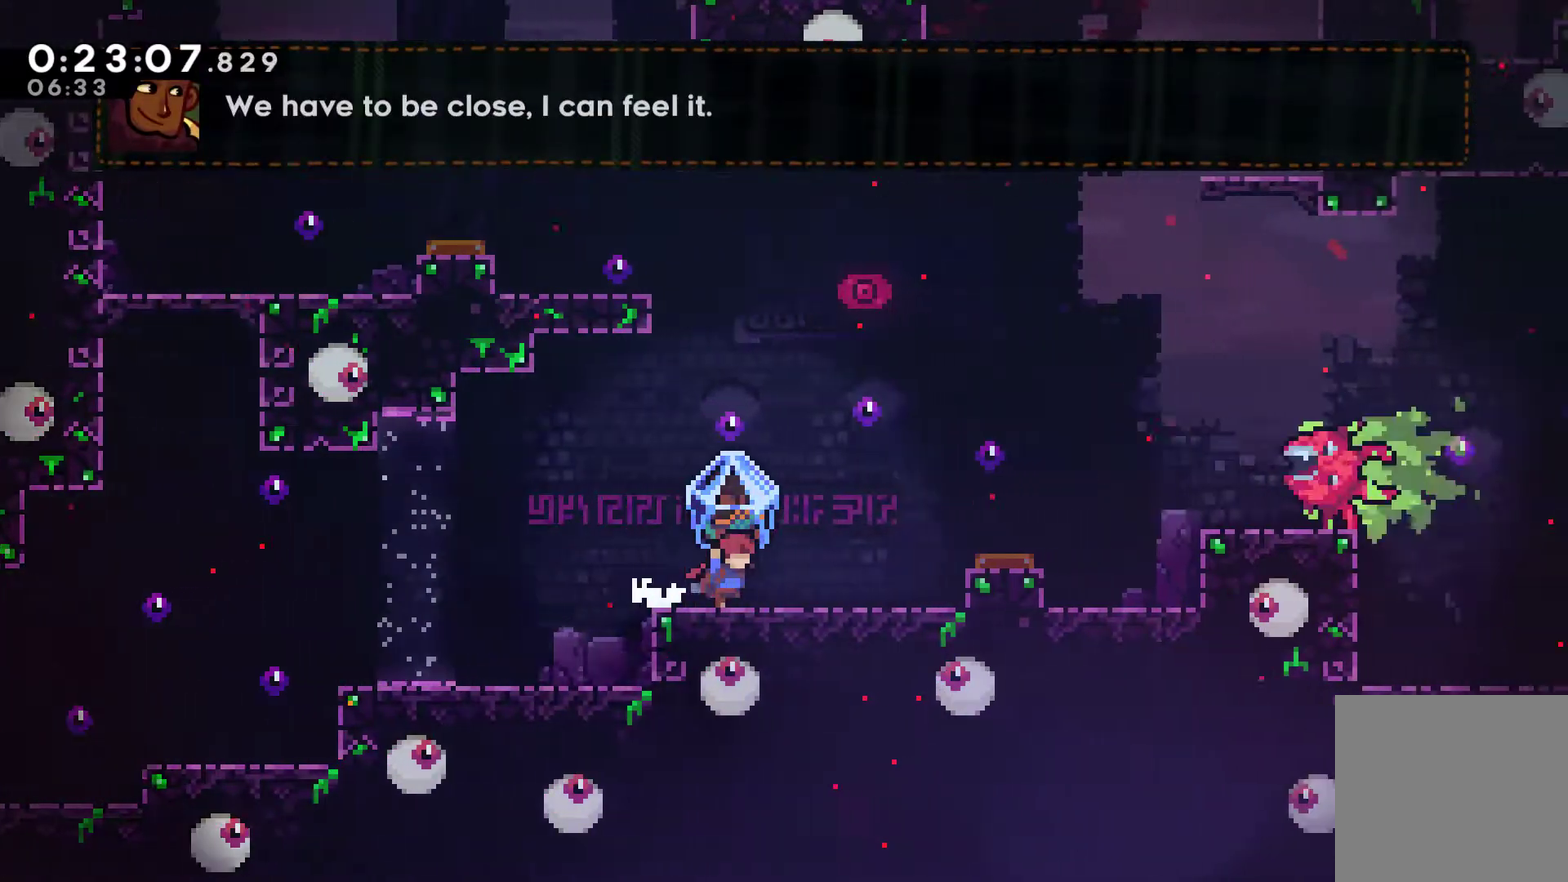
{"buttons": ["R1", "DPAD_RIGHT"], "left_stick": "center", "events": [[67, "A", "down"], [300, "A", "up"]]}
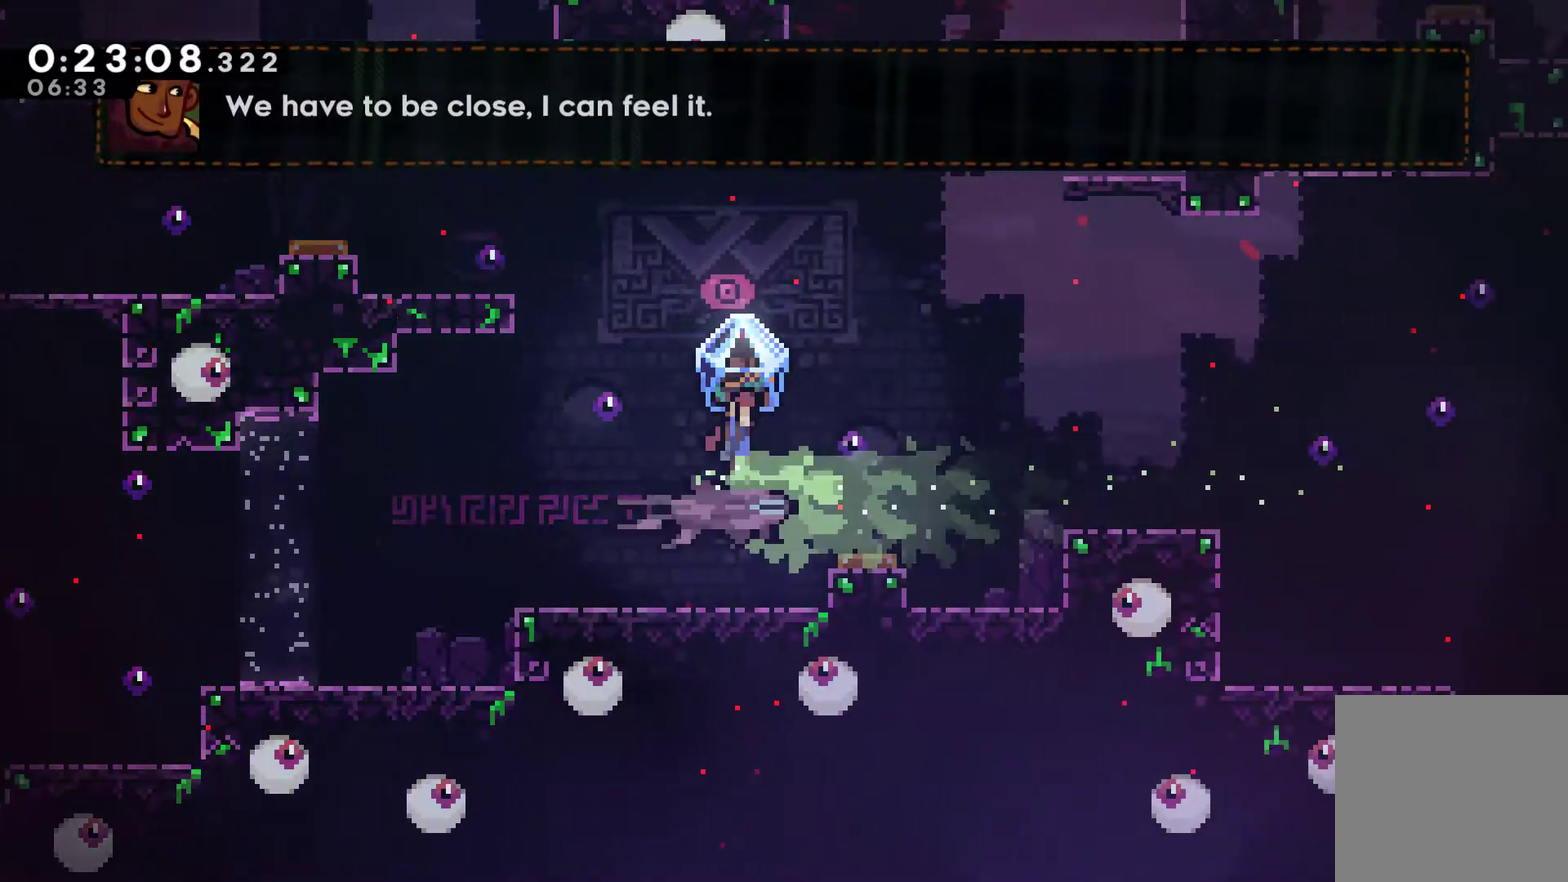
{"buttons": ["R1", "DPAD_RIGHT"], "left_stick": "center", "events": []}
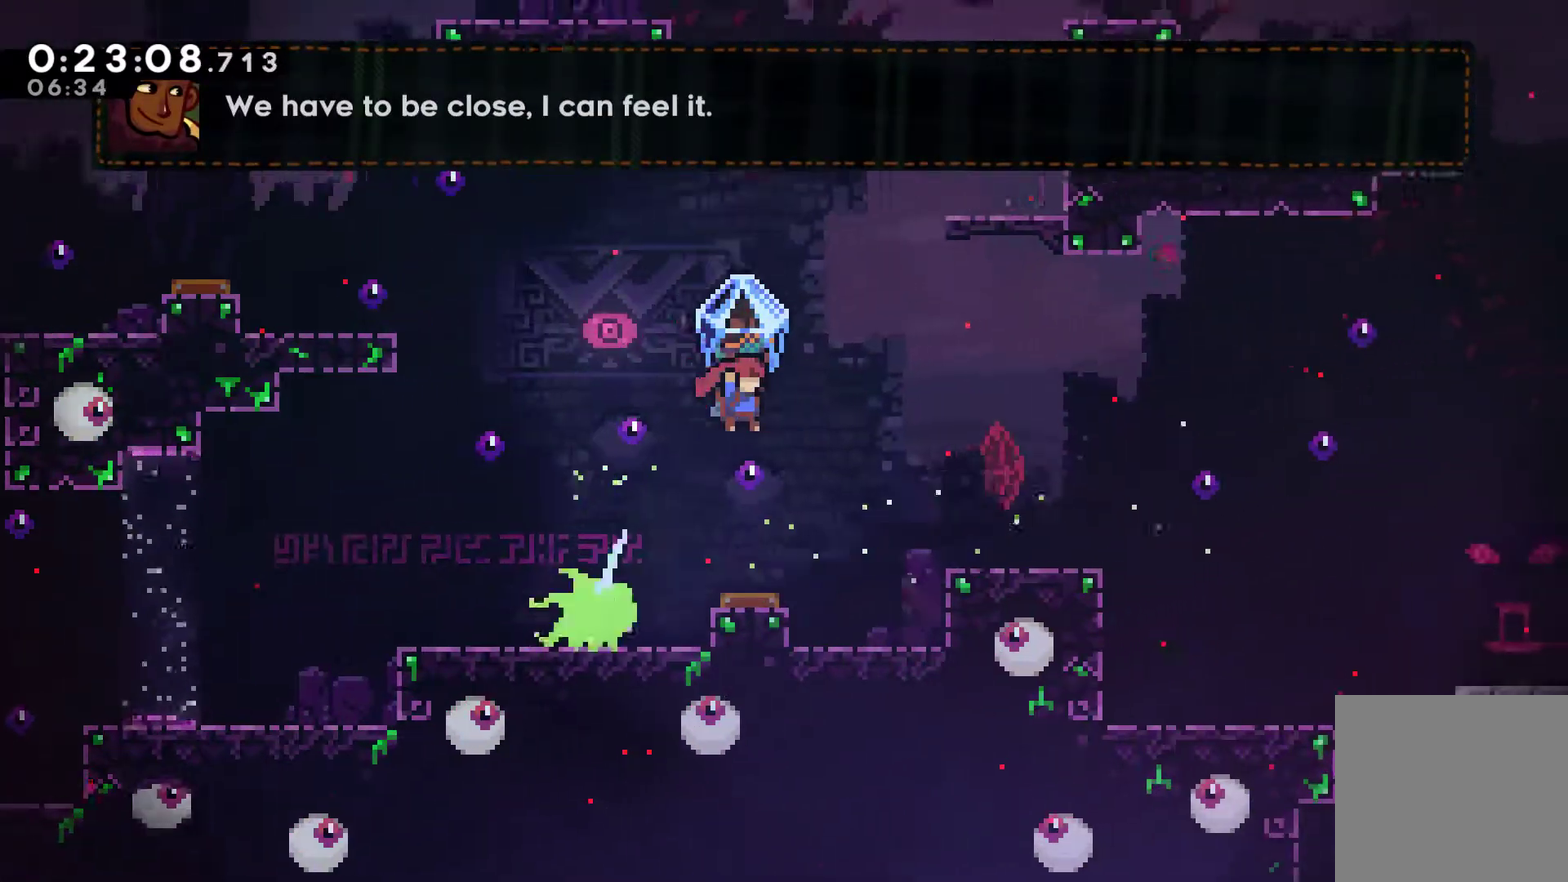
{"buttons": ["R1", "DPAD_RIGHT"], "left_stick": "center", "events": [[300, "A", "down"], [467, "A", "up"]]}
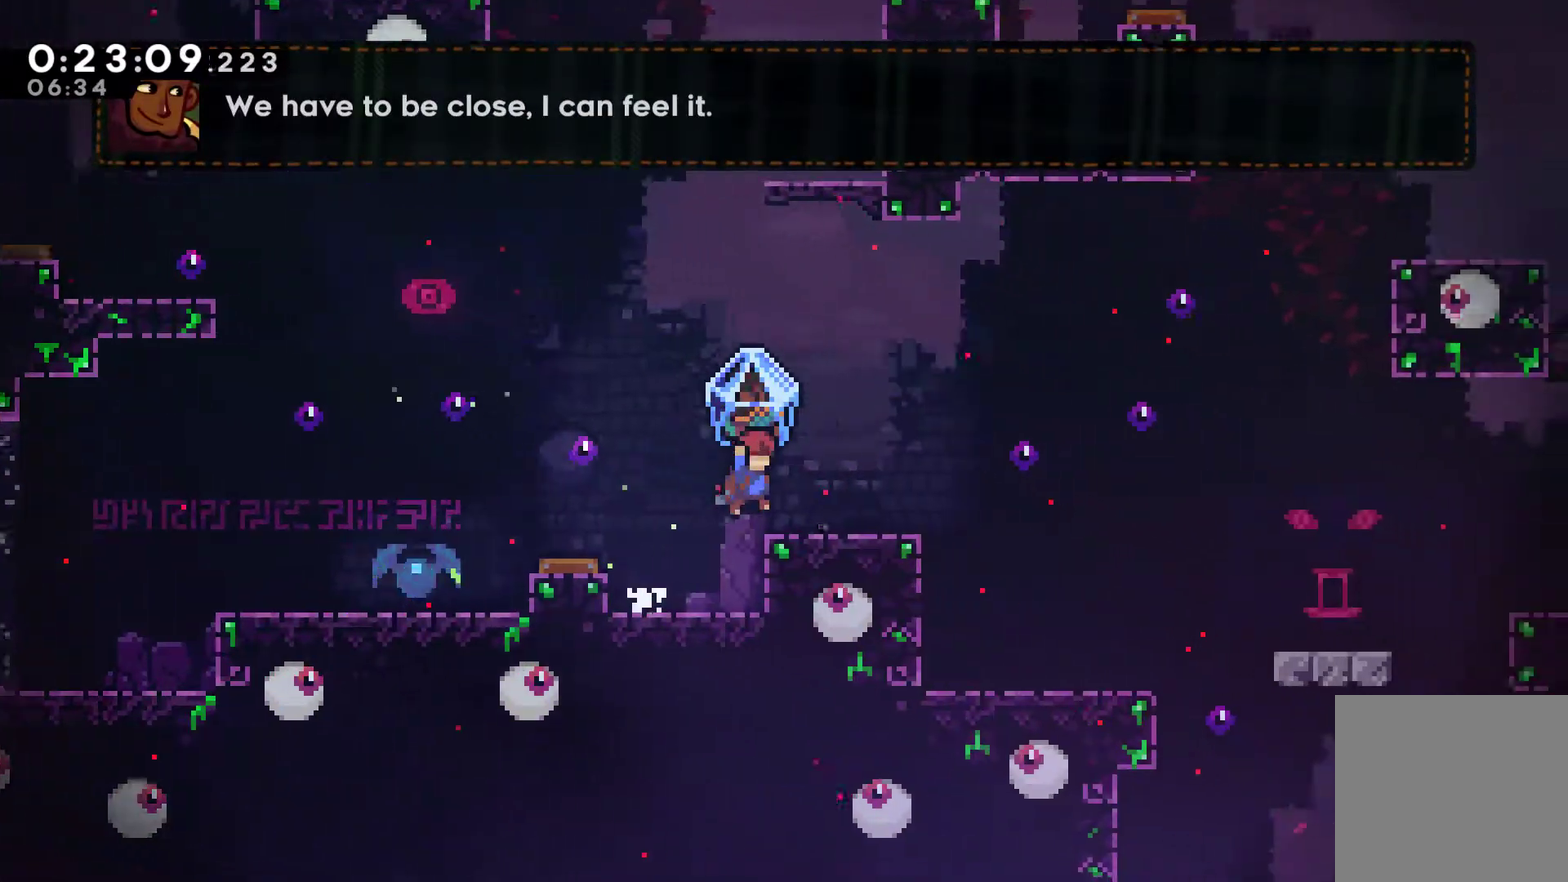
{"buttons": ["R1", "DPAD_RIGHT"], "left_stick": "center", "events": []}
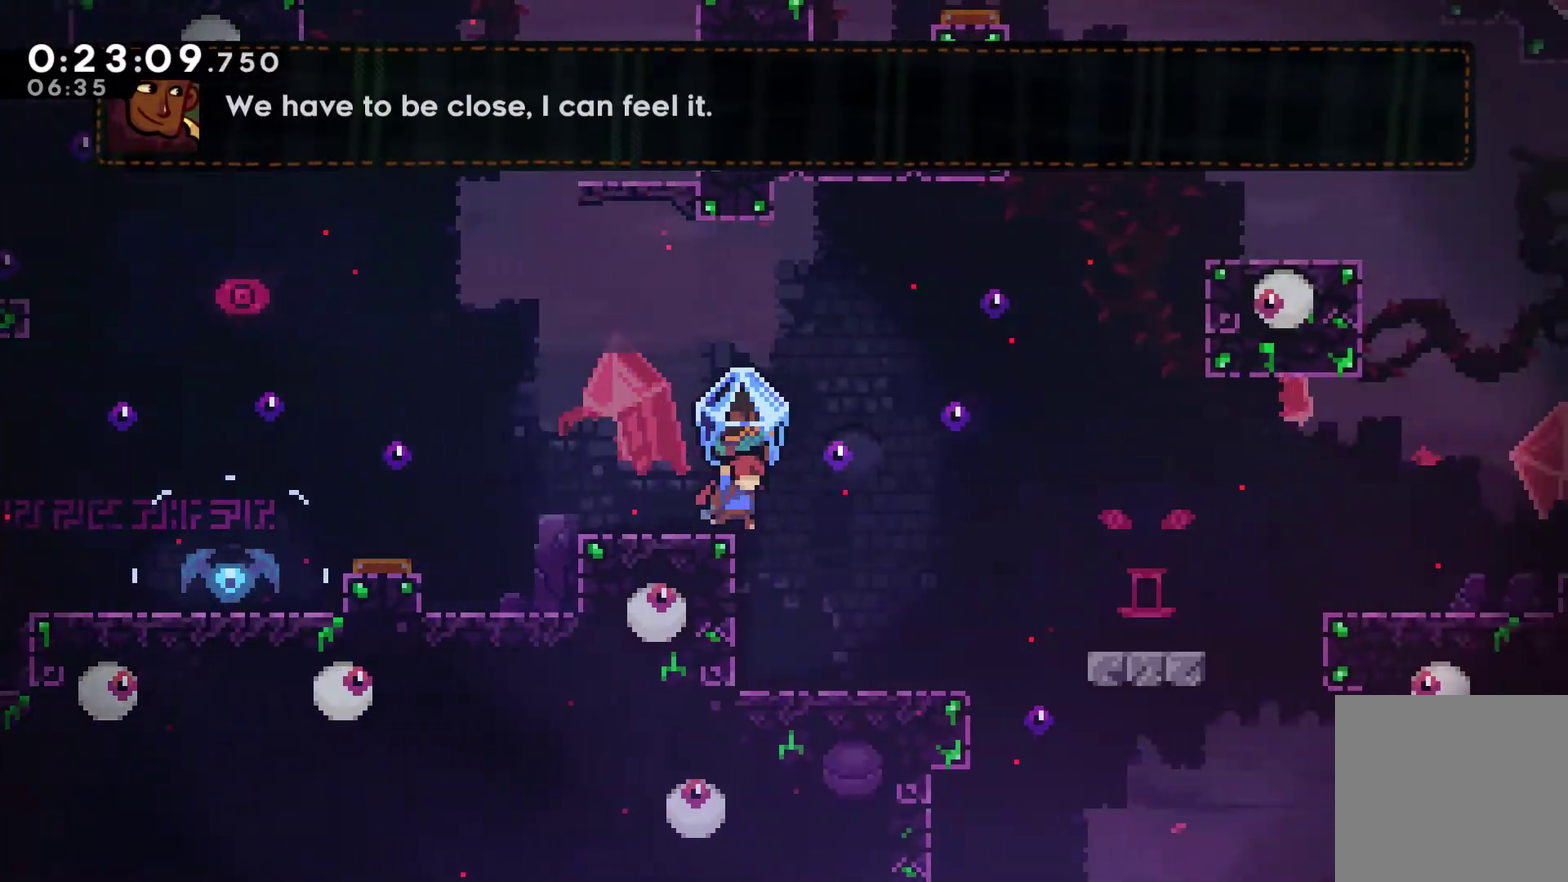
{"buttons": ["R1", "DPAD_RIGHT"], "left_stick": "center", "events": []}
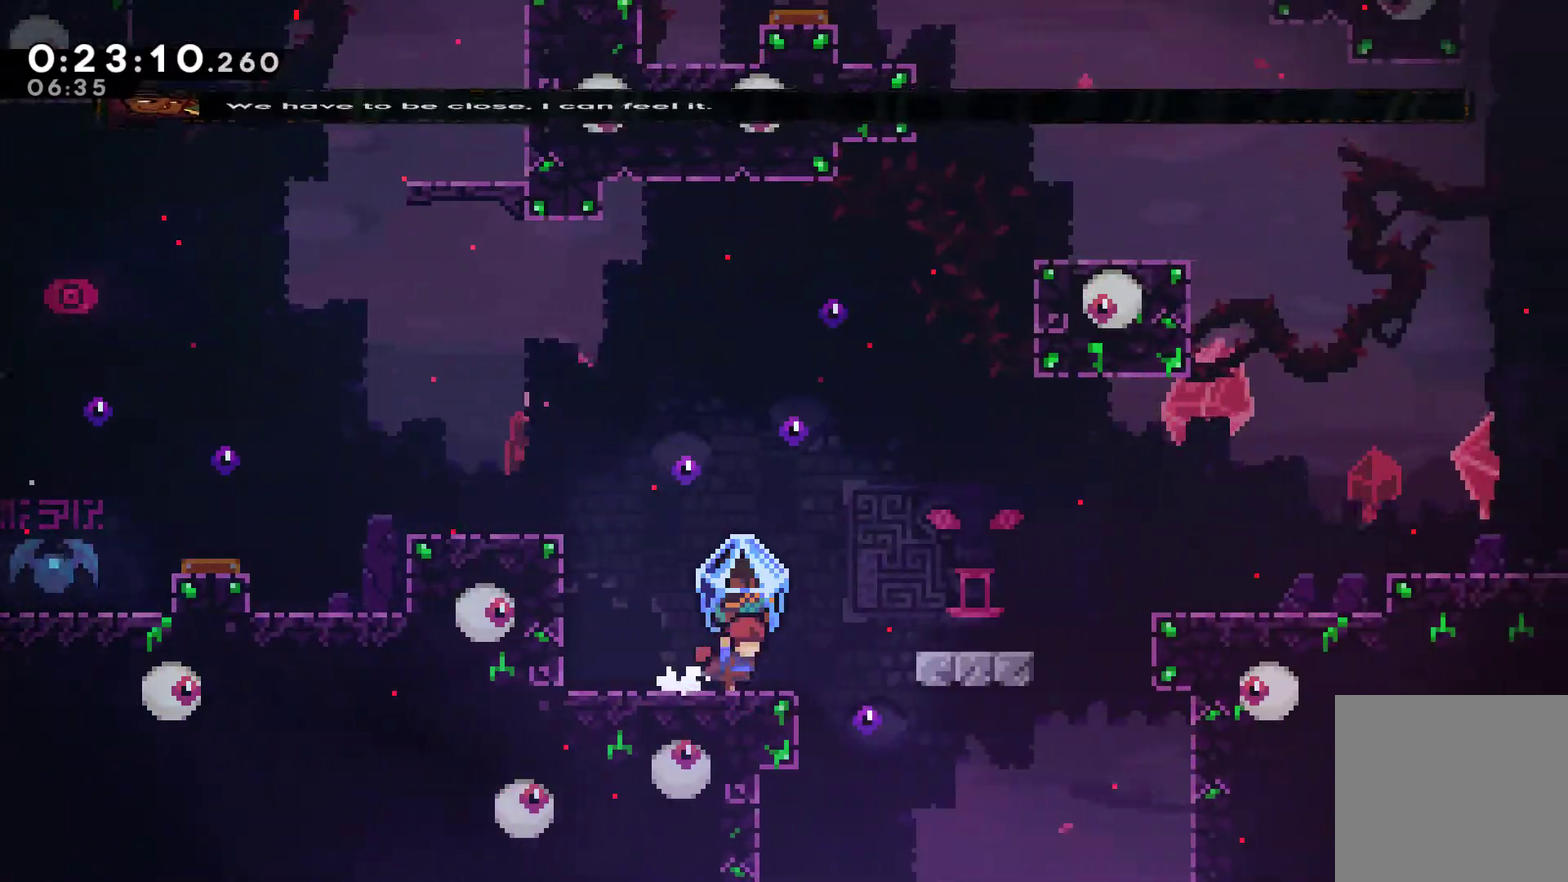
{"buttons": ["R1", "DPAD_RIGHT"], "left_stick": "center", "events": [[100, "A", "down"], [367, "A", "up"]]}
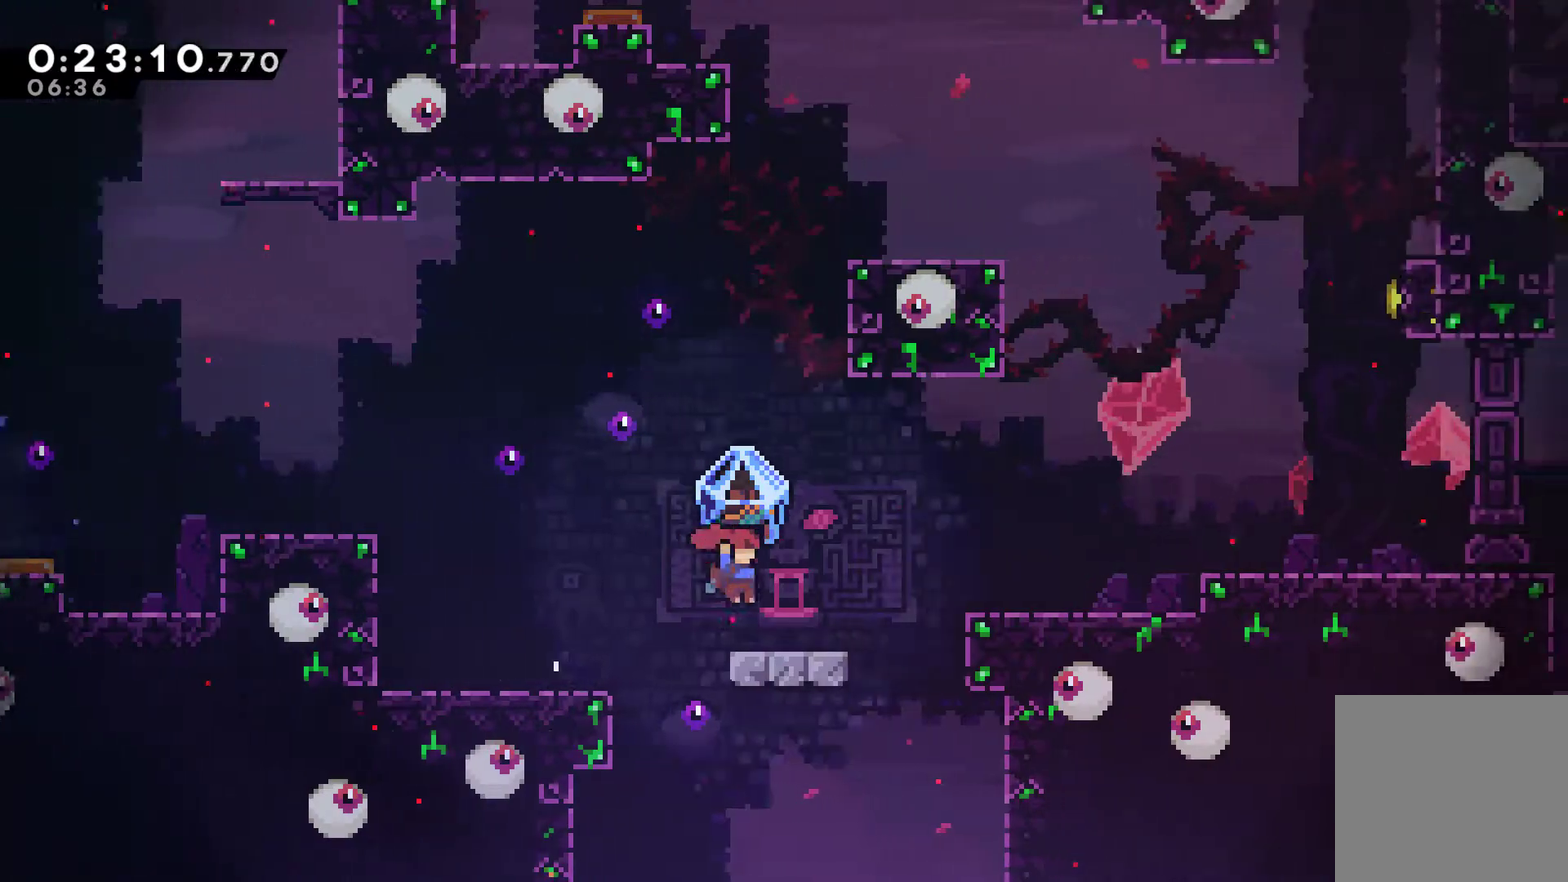
{"buttons": ["R1", "DPAD_RIGHT"], "left_stick": "center", "events": [[233, "A", "down"], [500, "A", "up"]]}
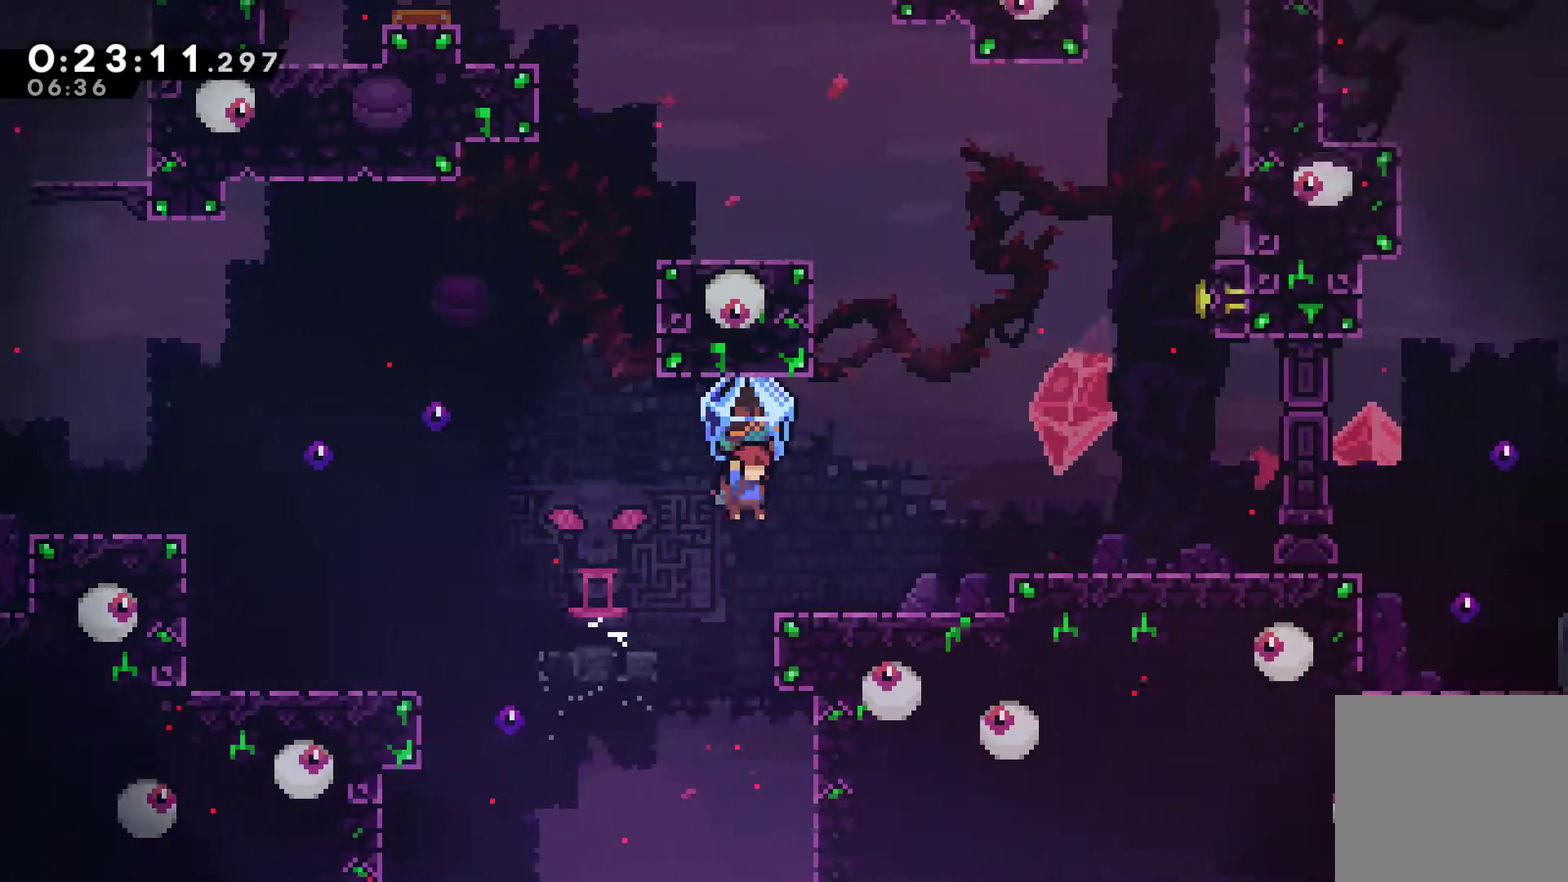
{"buttons": ["A", "R1", "DPAD_RIGHT"], "left_stick": "center", "events": [[367, "A", "down"]]}
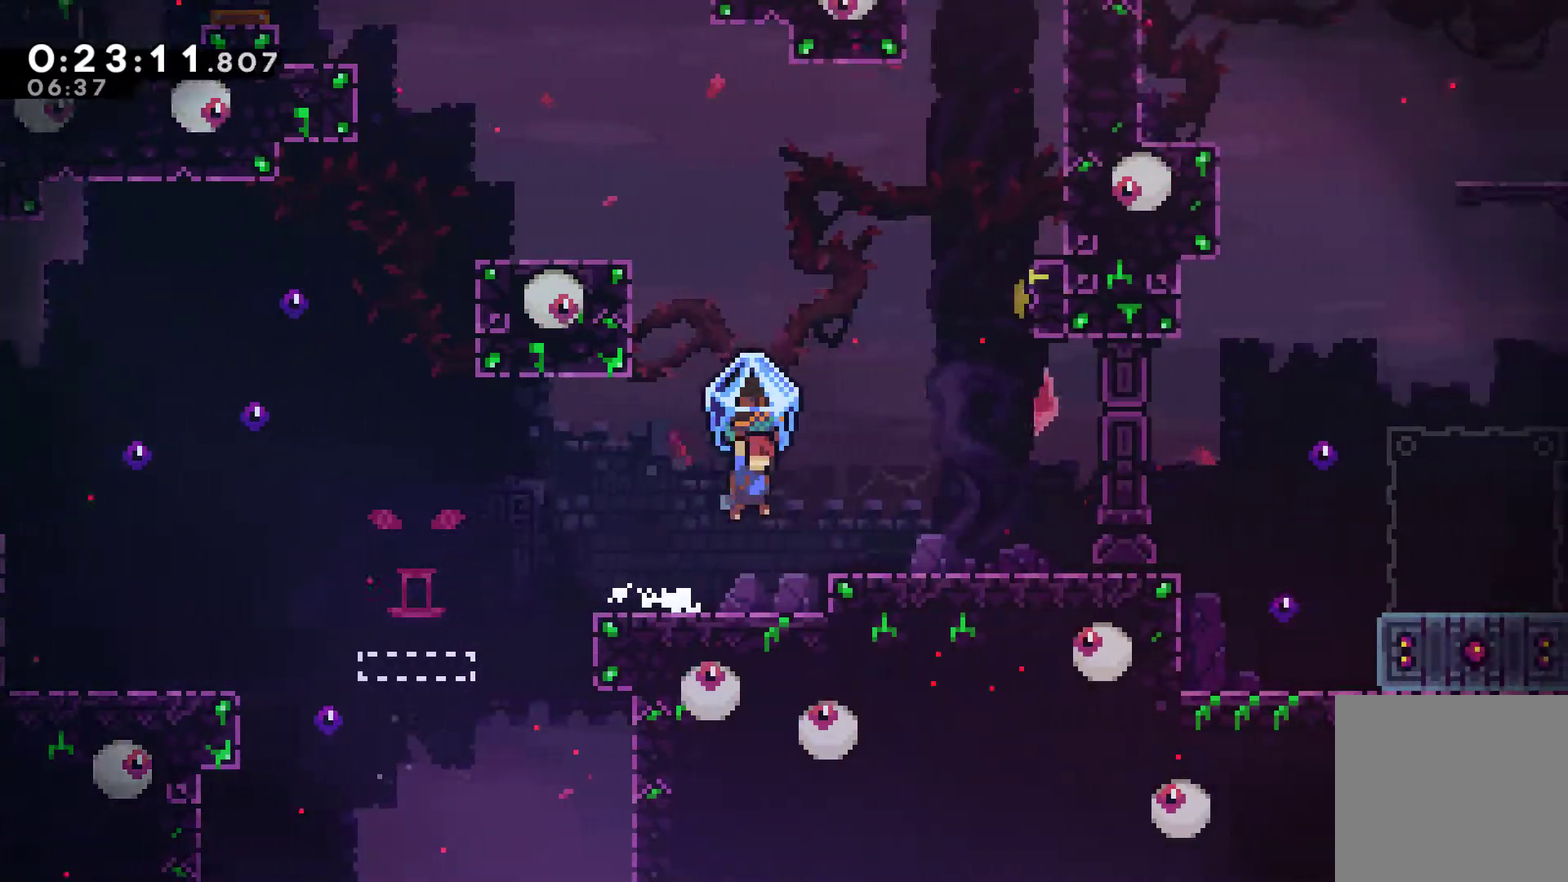
{"buttons": ["DPAD_RIGHT"], "left_stick": "center", "events": [[133, "A", "up"], [133, "R1", "up"]]}
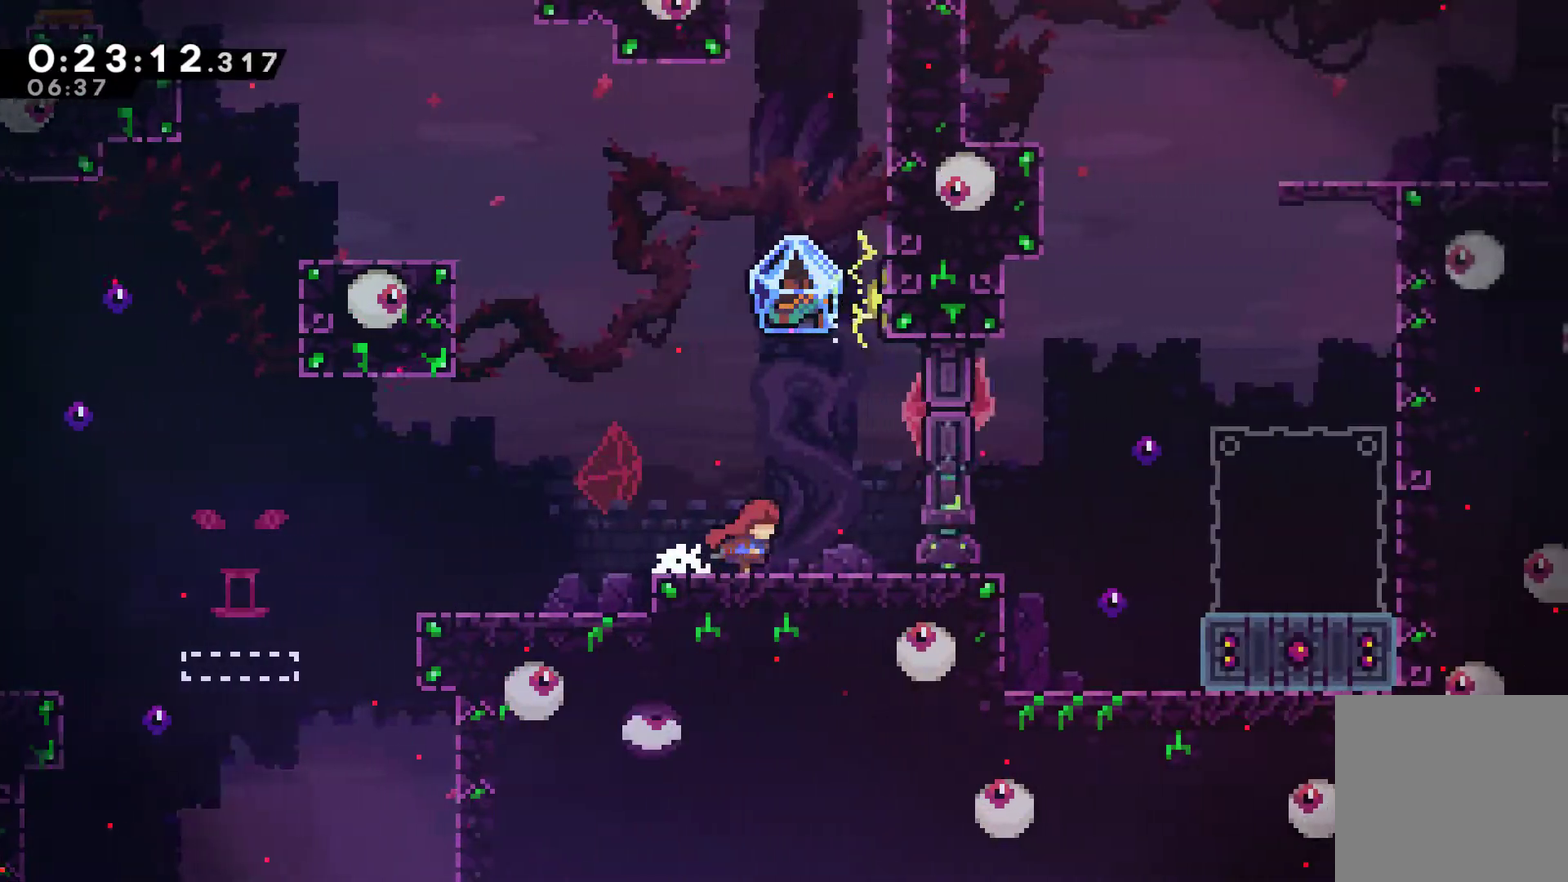
{"buttons": ["R1", "DPAD_RIGHT"], "left_stick": "center", "events": [[67, "R1", "down"], [133, "DPAD_UP", "down"], [167, "DPAD_RIGHT", "up"], [200, "DPAD_UP", "up"], [333, "DPAD_RIGHT", "down"]]}
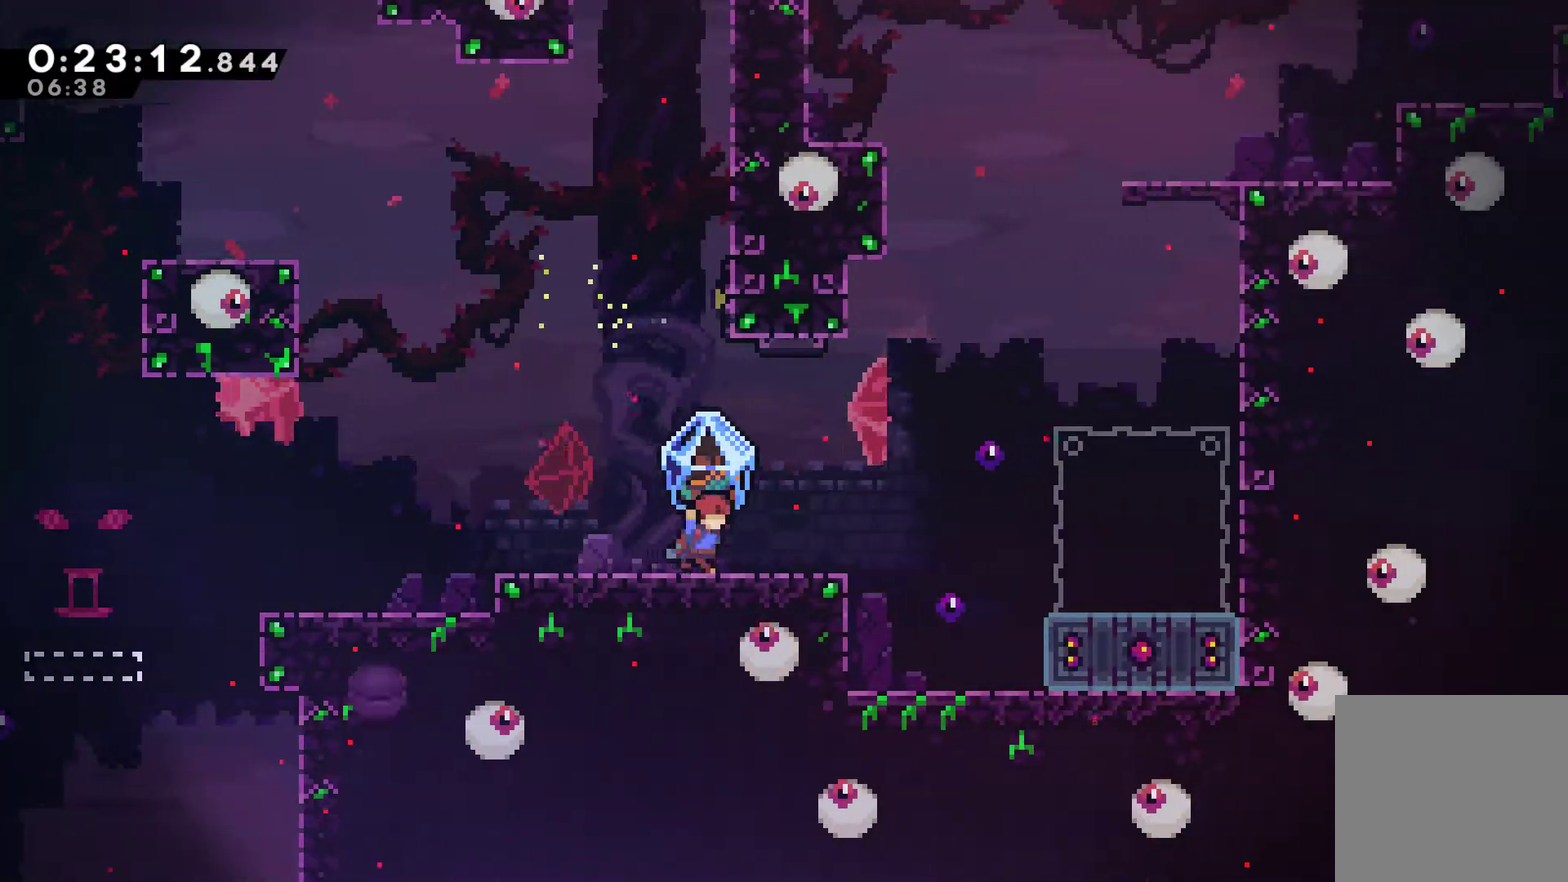
{"buttons": ["A", "DPAD_RIGHT"], "left_stick": "center", "events": [[133, "R1", "up"], [433, "A", "down"]]}
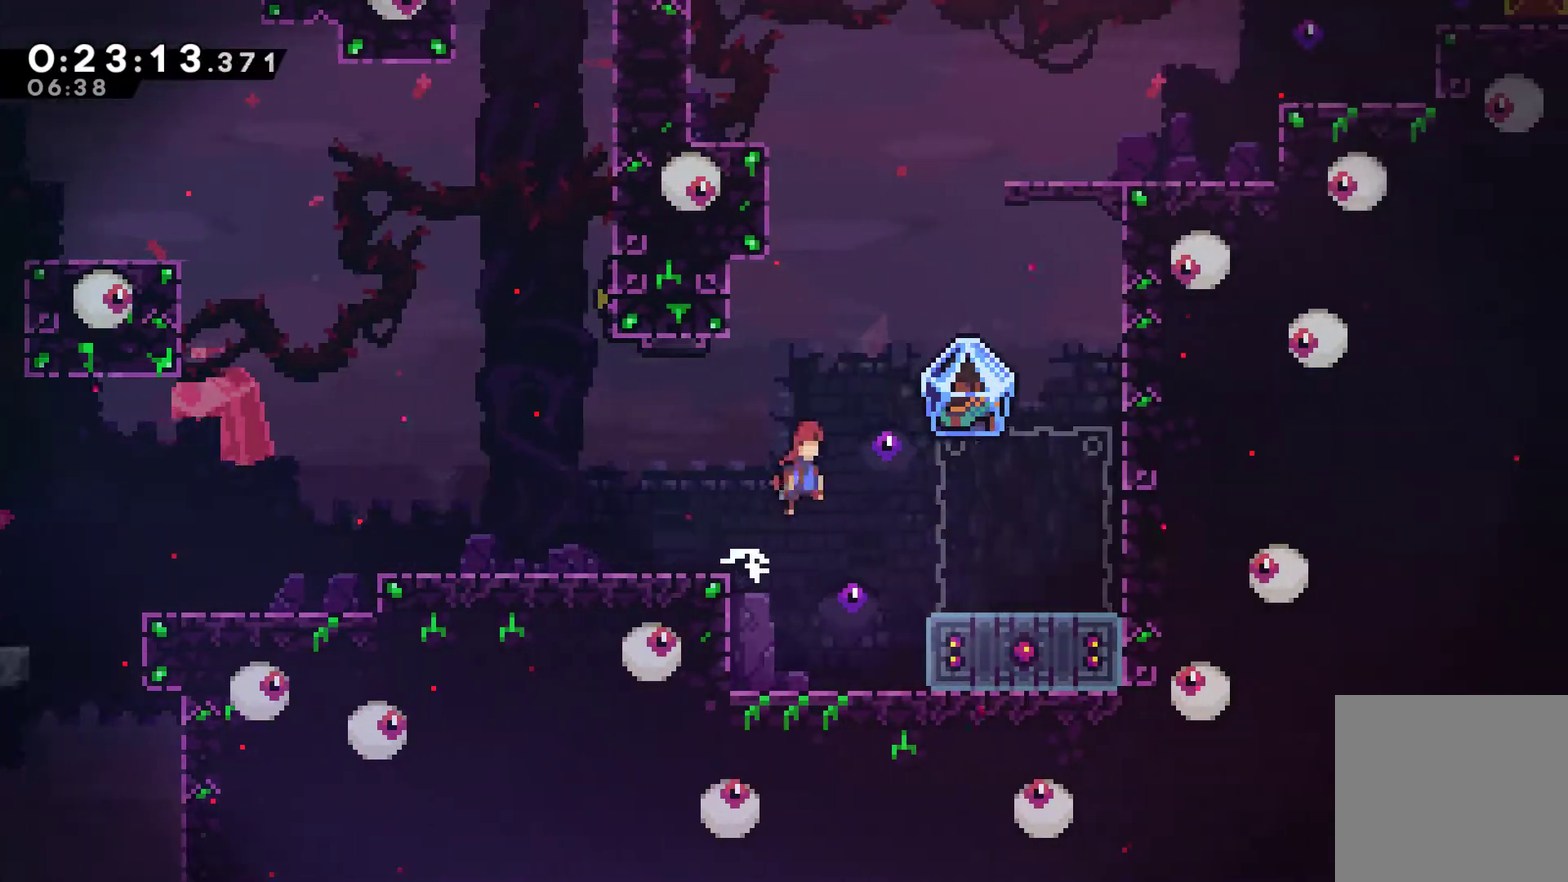
{"buttons": ["DPAD_DOWN"], "left_stick": "center", "events": [[200, "A", "up"], [367, "DPAD_RIGHT", "up"], [400, "DPAD_DOWN", "down"]]}
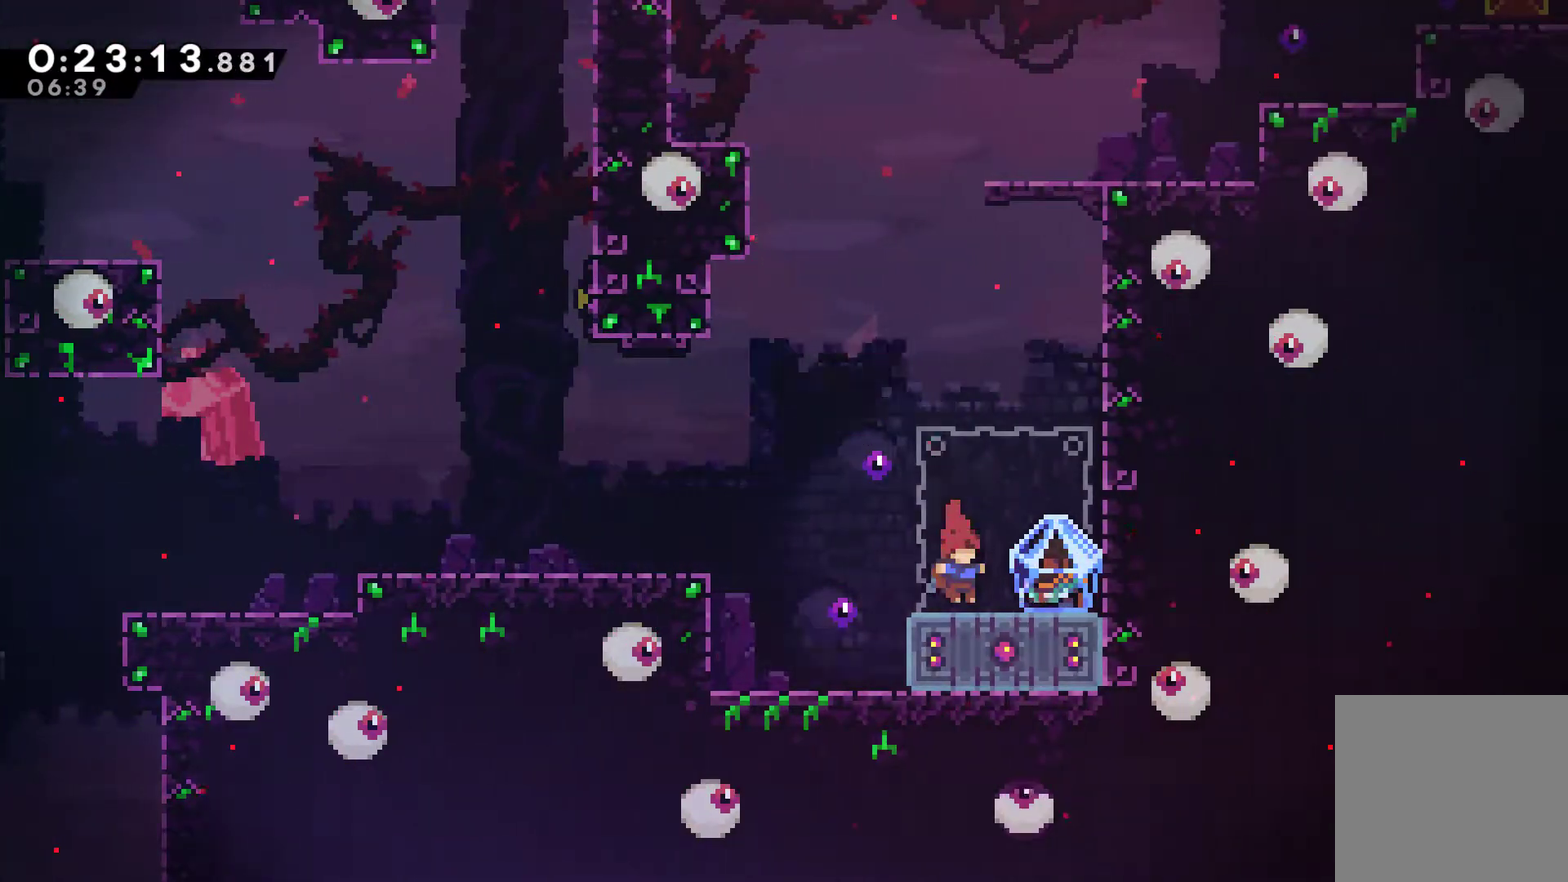
{"buttons": ["DPAD_RIGHT"], "left_stick": "center", "events": [[67, "X", "down"], [167, "X", "up"], [233, "DPAD_DOWN", "up"], [300, "A", "down"], [367, "DPAD_RIGHT", "down"], [500, "A", "up"]]}
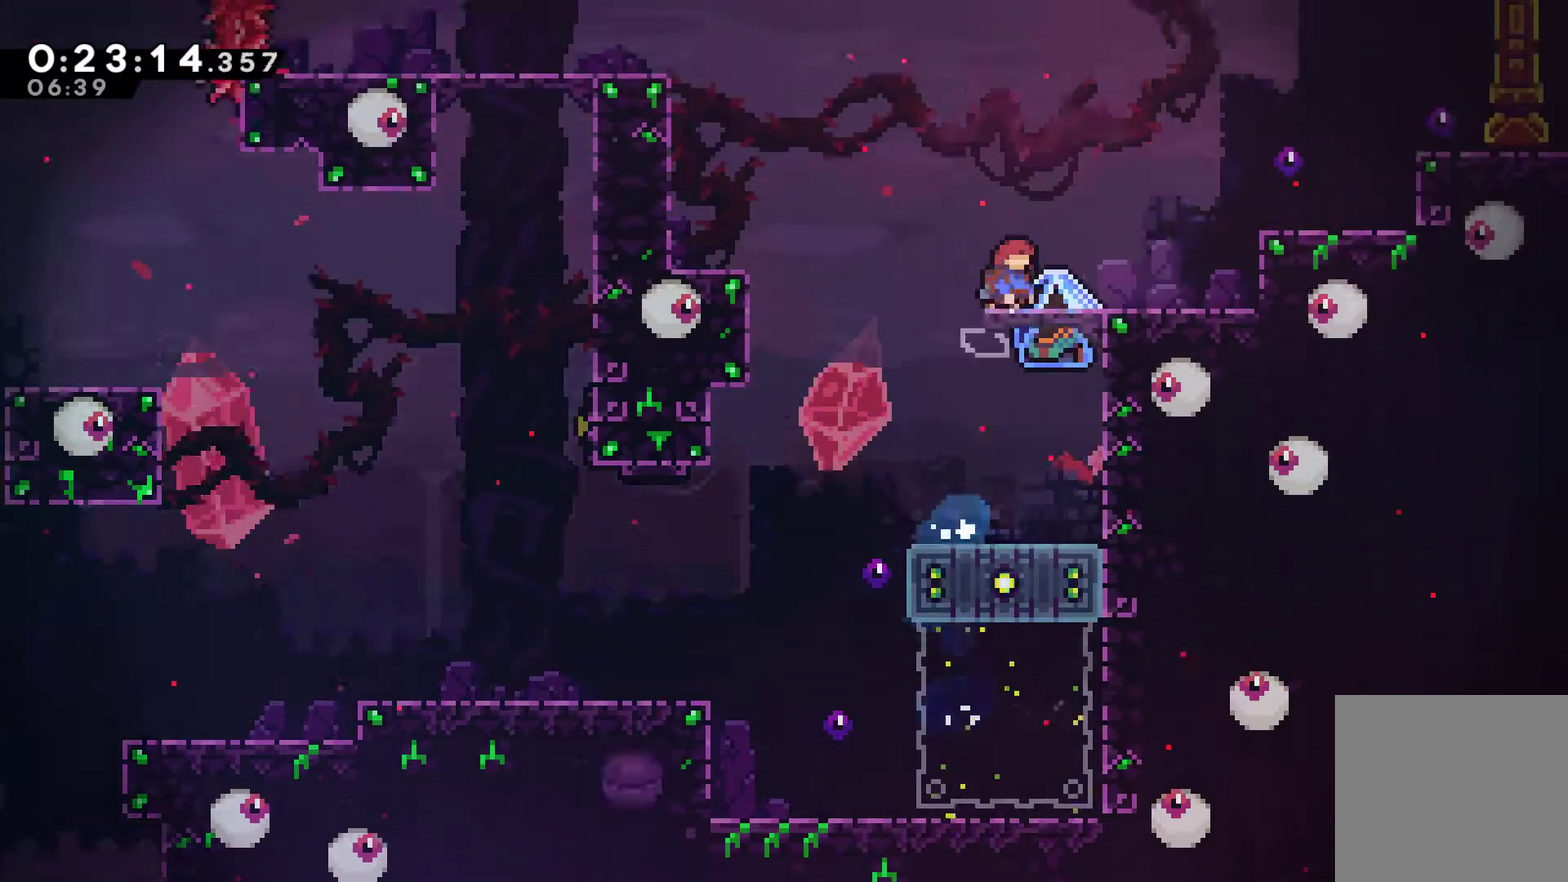
{"buttons": ["R1", "DPAD_RIGHT"], "left_stick": "center", "events": [[33, "R1", "down"]]}
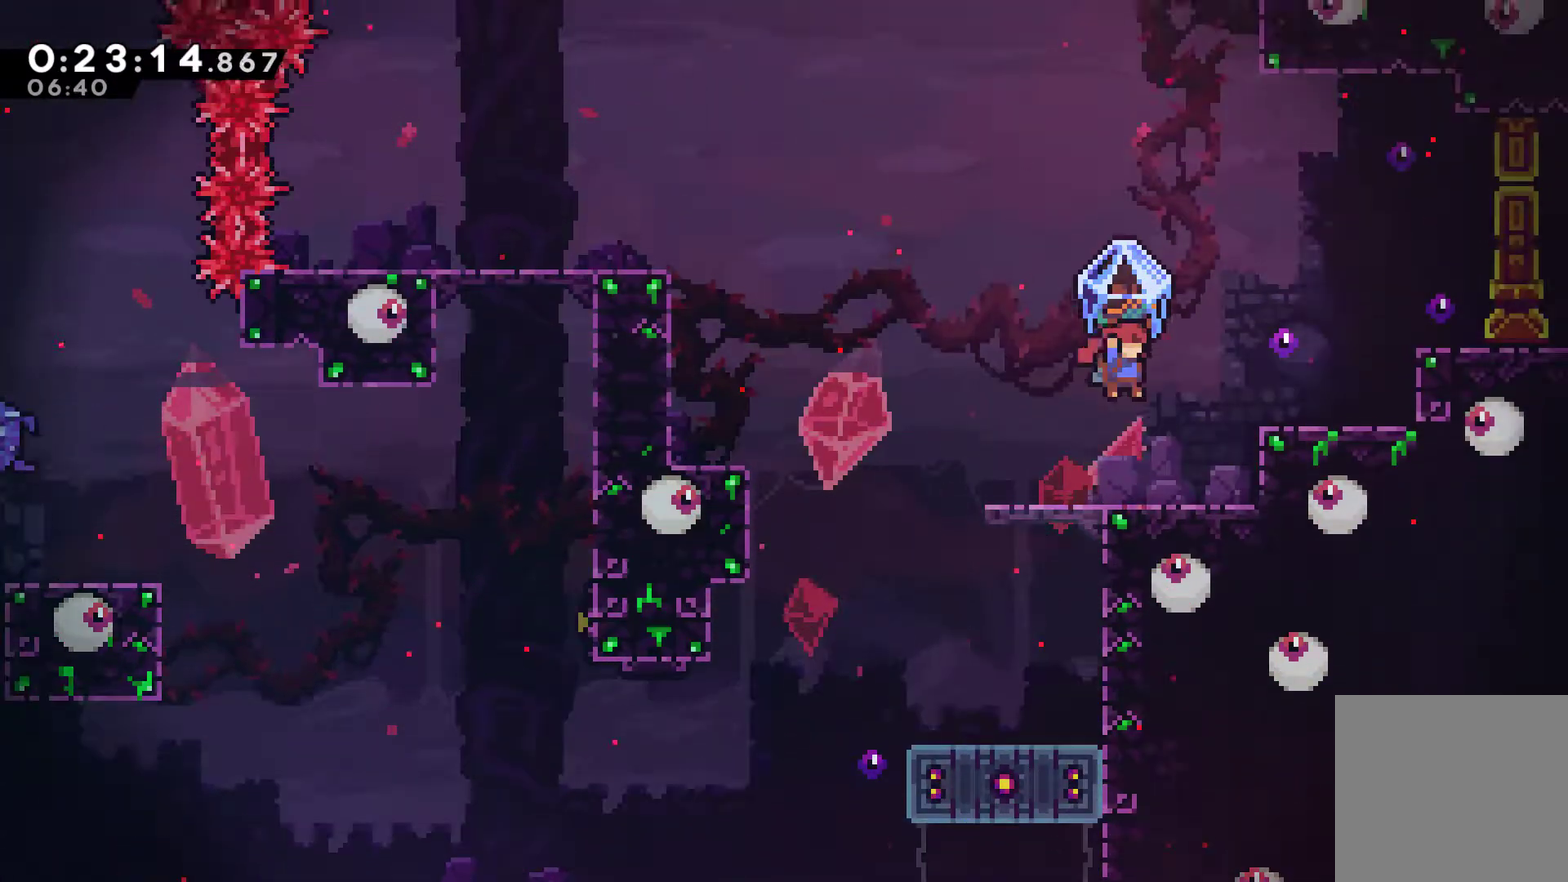
{"buttons": ["R1", "DPAD_RIGHT"], "left_stick": "center", "events": [[200, "A", "down"], [400, "A", "up"]]}
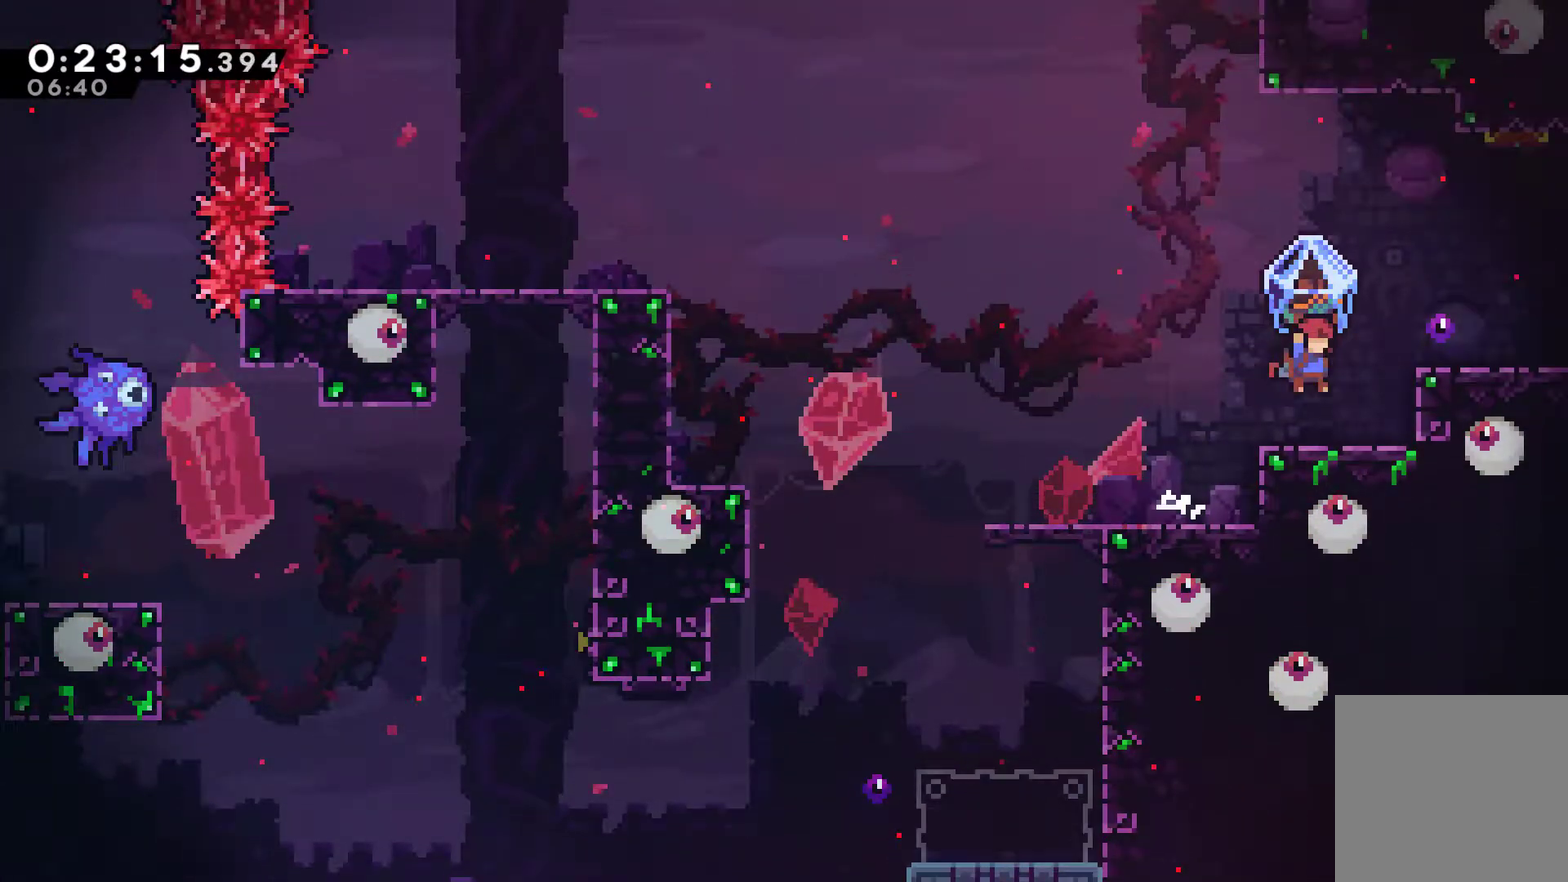
{"buttons": ["R1", "DPAD_RIGHT"], "left_stick": "center", "events": [[100, "A", "down"], [267, "A", "up"], [333, "A", "down"], [400, "A", "up"]]}
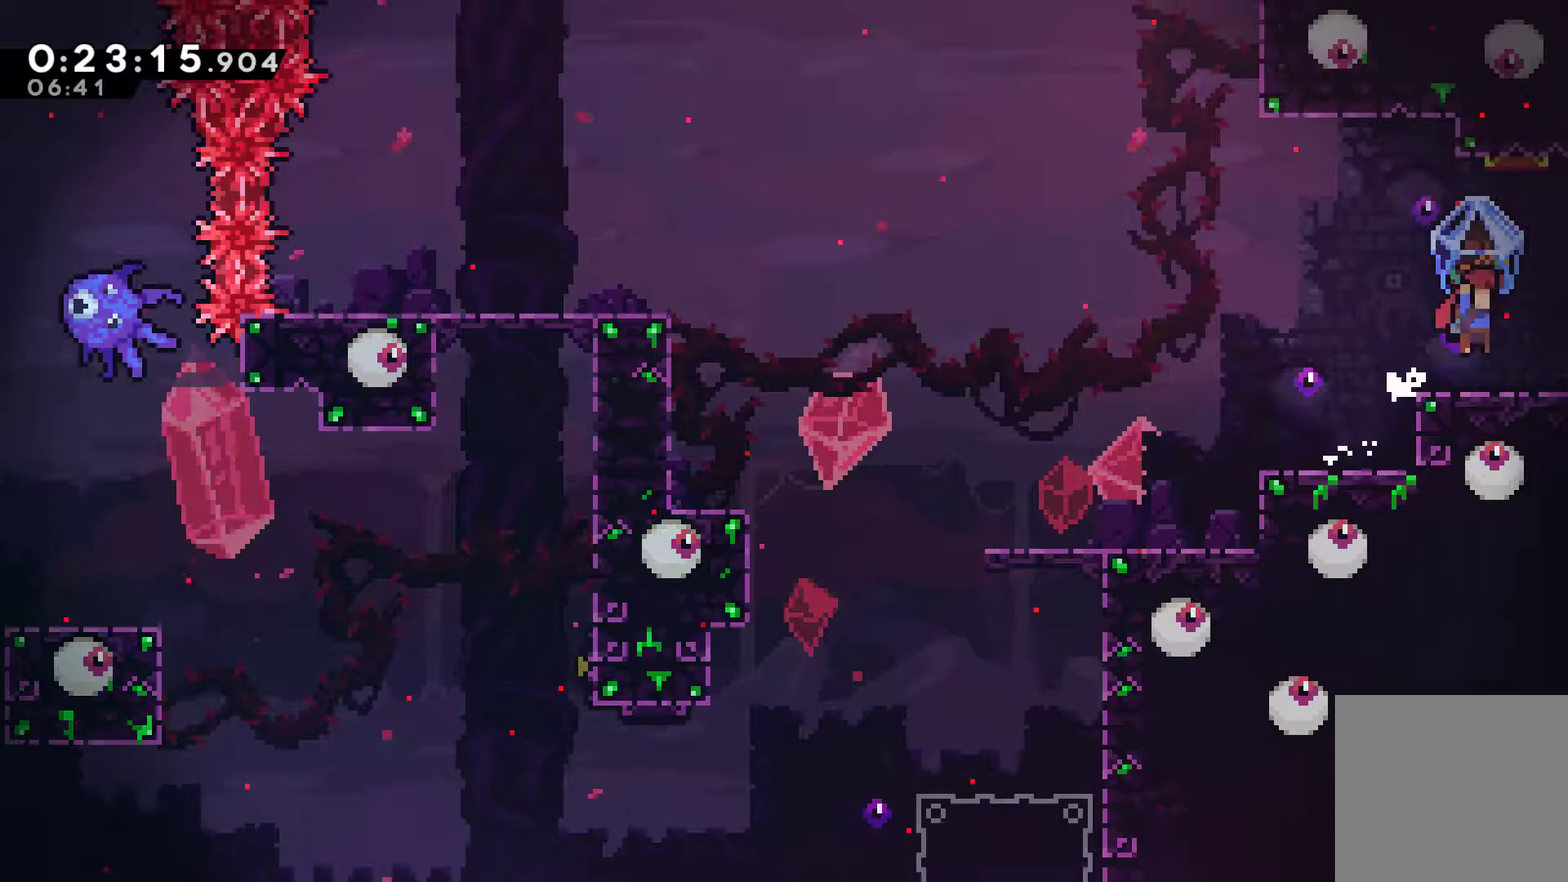
{"buttons": ["R1", "DPAD_RIGHT"], "left_stick": "center", "events": [[33, "A", "down"], [100, "A", "up"], [367, "DPAD_RIGHT", "up"], [433, "DPAD_RIGHT", "down"]]}
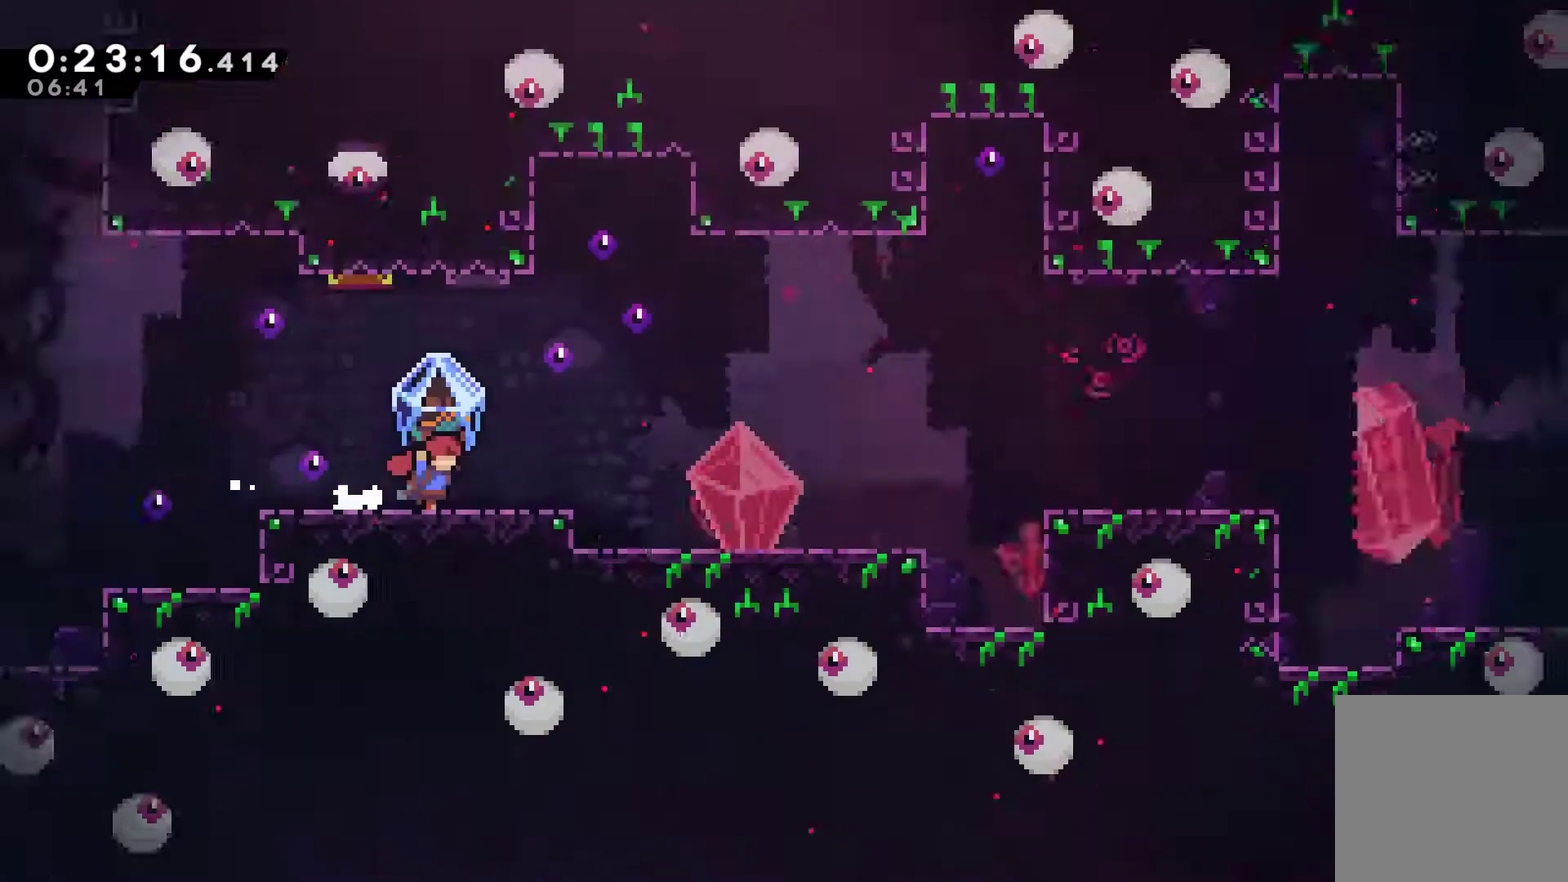
{"buttons": ["A", "R1", "DPAD_RIGHT"], "left_stick": "center", "events": [[467, "A", "down"]]}
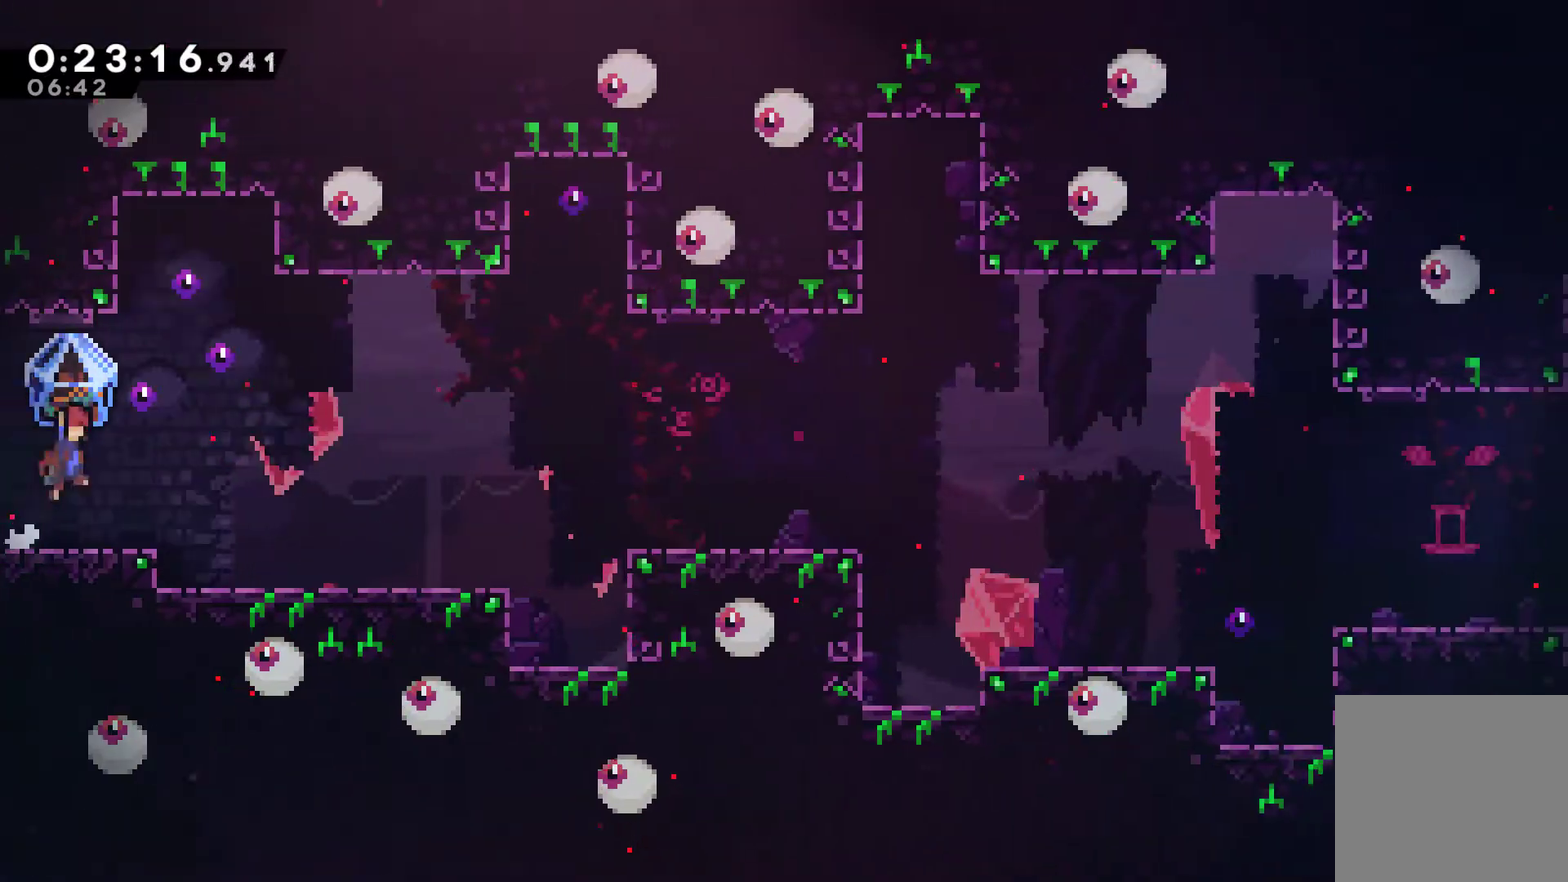
{"buttons": ["R1", "DPAD_RIGHT"], "left_stick": "center", "events": [[67, "A", "up"]]}
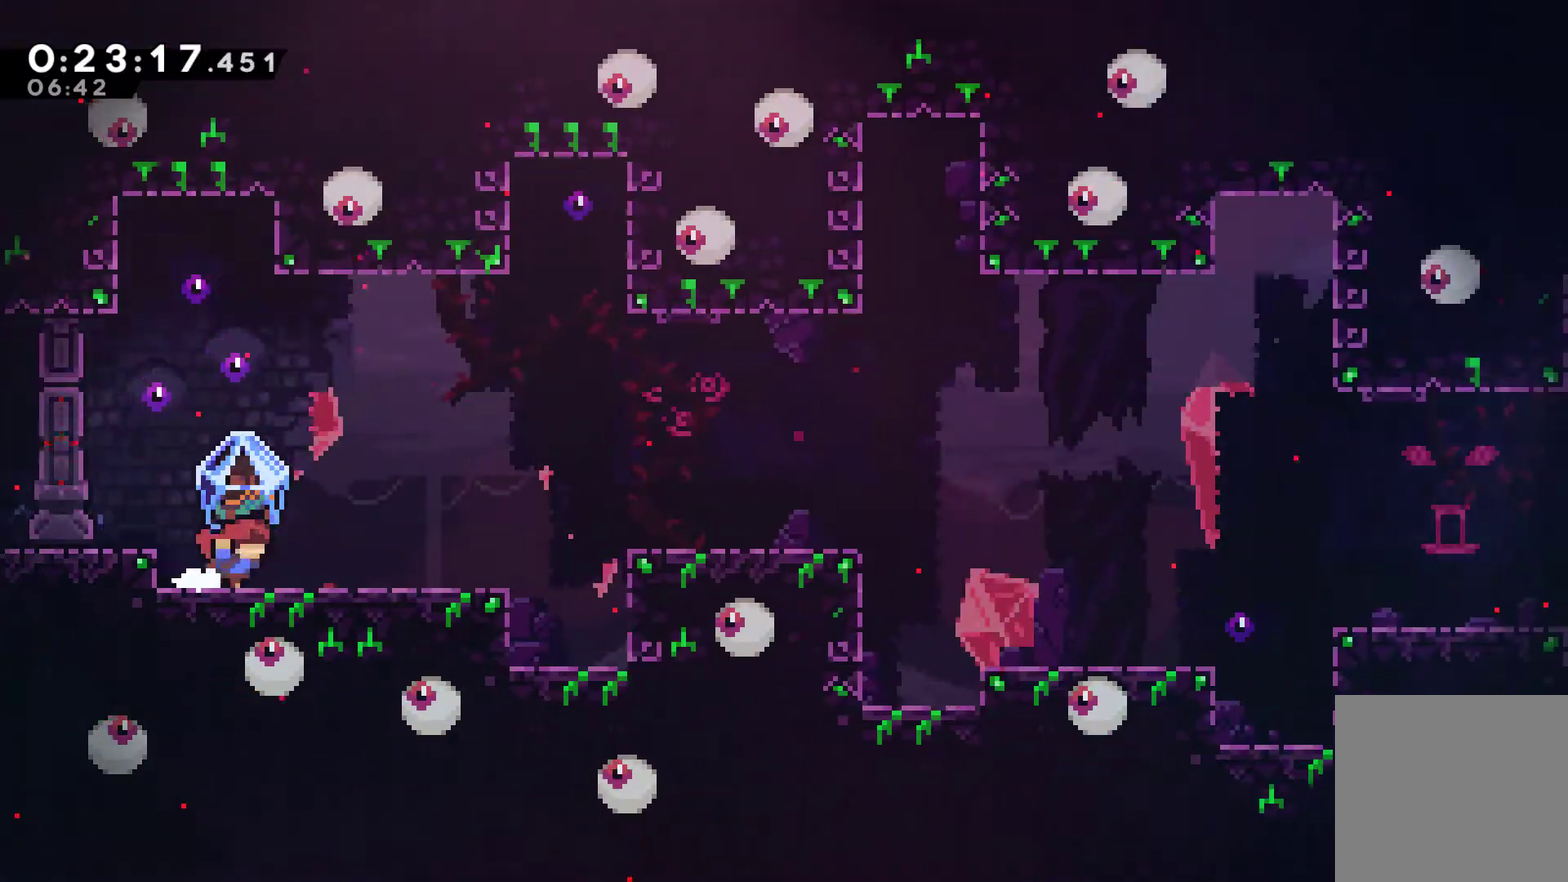
{"buttons": ["A", "DPAD_RIGHT"], "left_stick": "center", "events": [[200, "R1", "up"], [500, "A", "down"]]}
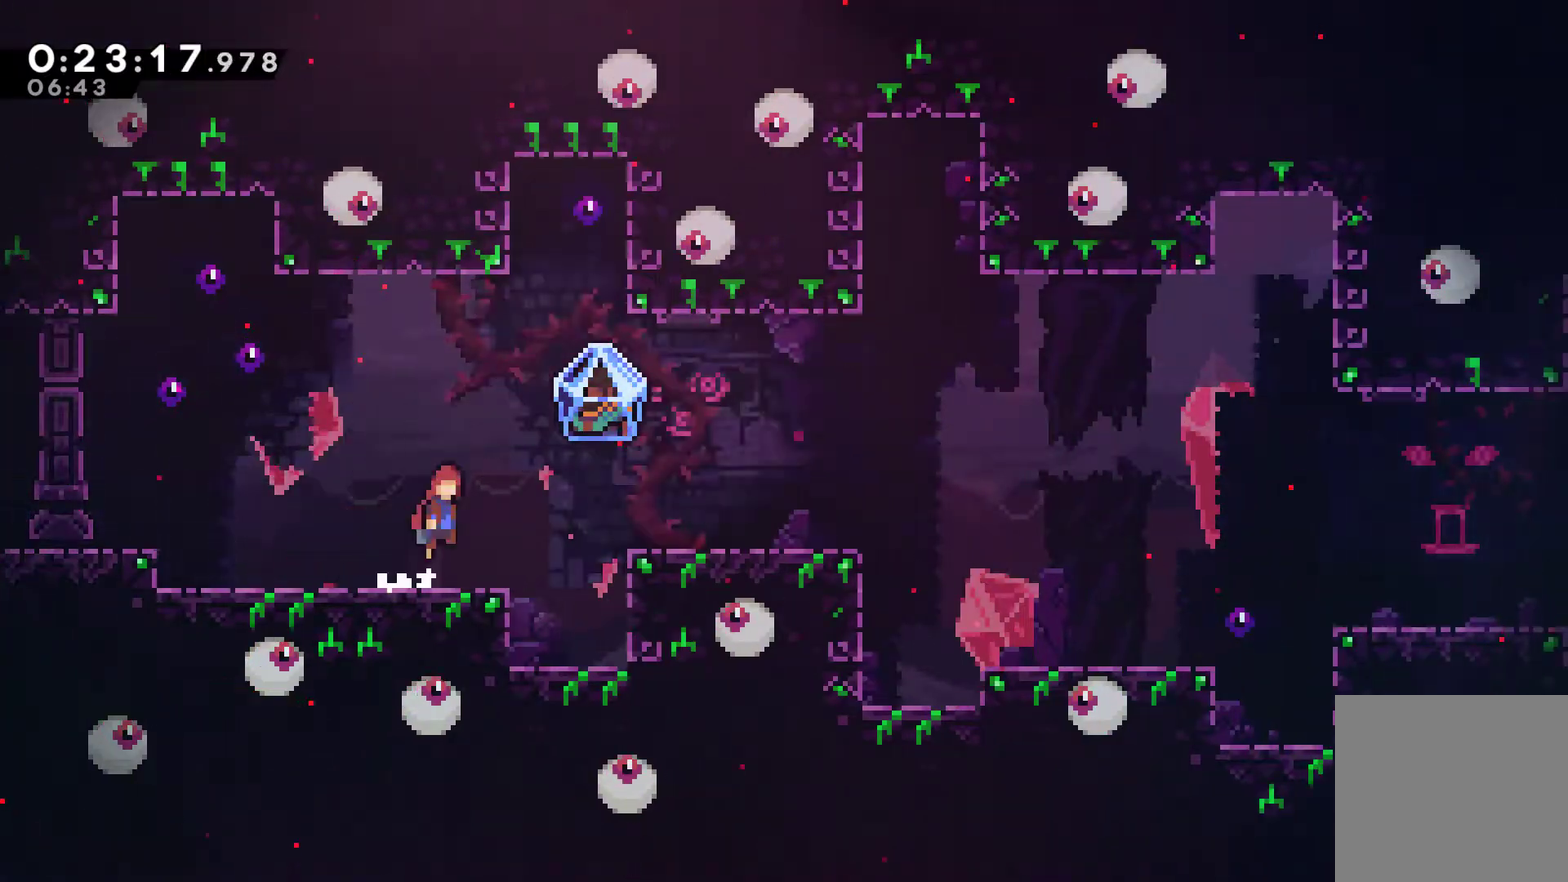
{"buttons": ["R1", "DPAD_RIGHT"], "left_stick": "center", "events": [[67, "A", "up"], [233, "X", "down"], [333, "X", "up"], [400, "R1", "down"]]}
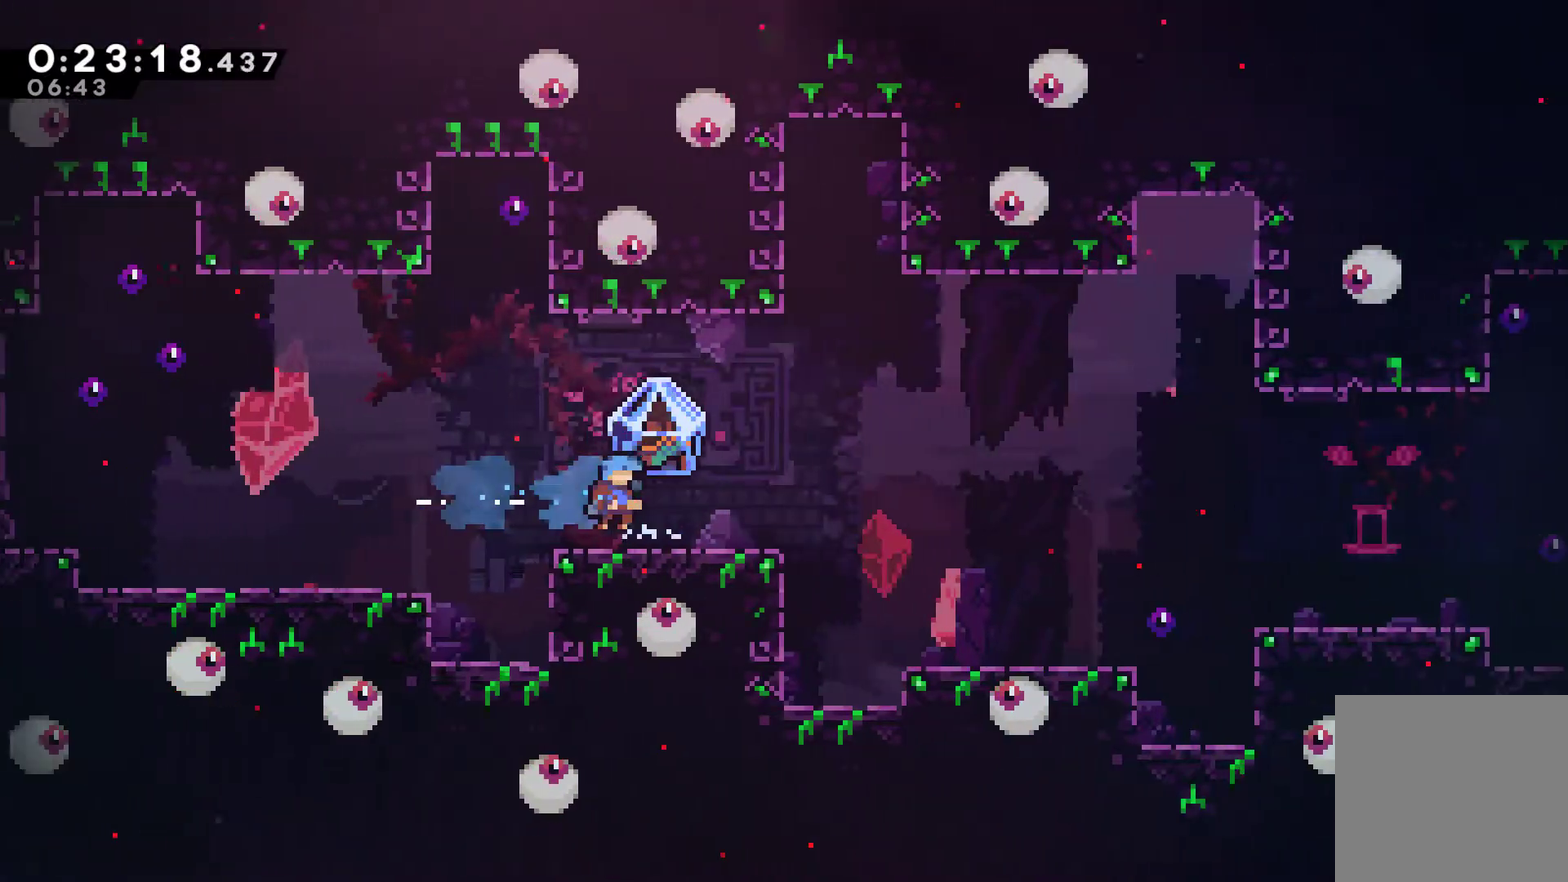
{"buttons": ["R1", "DPAD_RIGHT"], "left_stick": "center", "events": []}
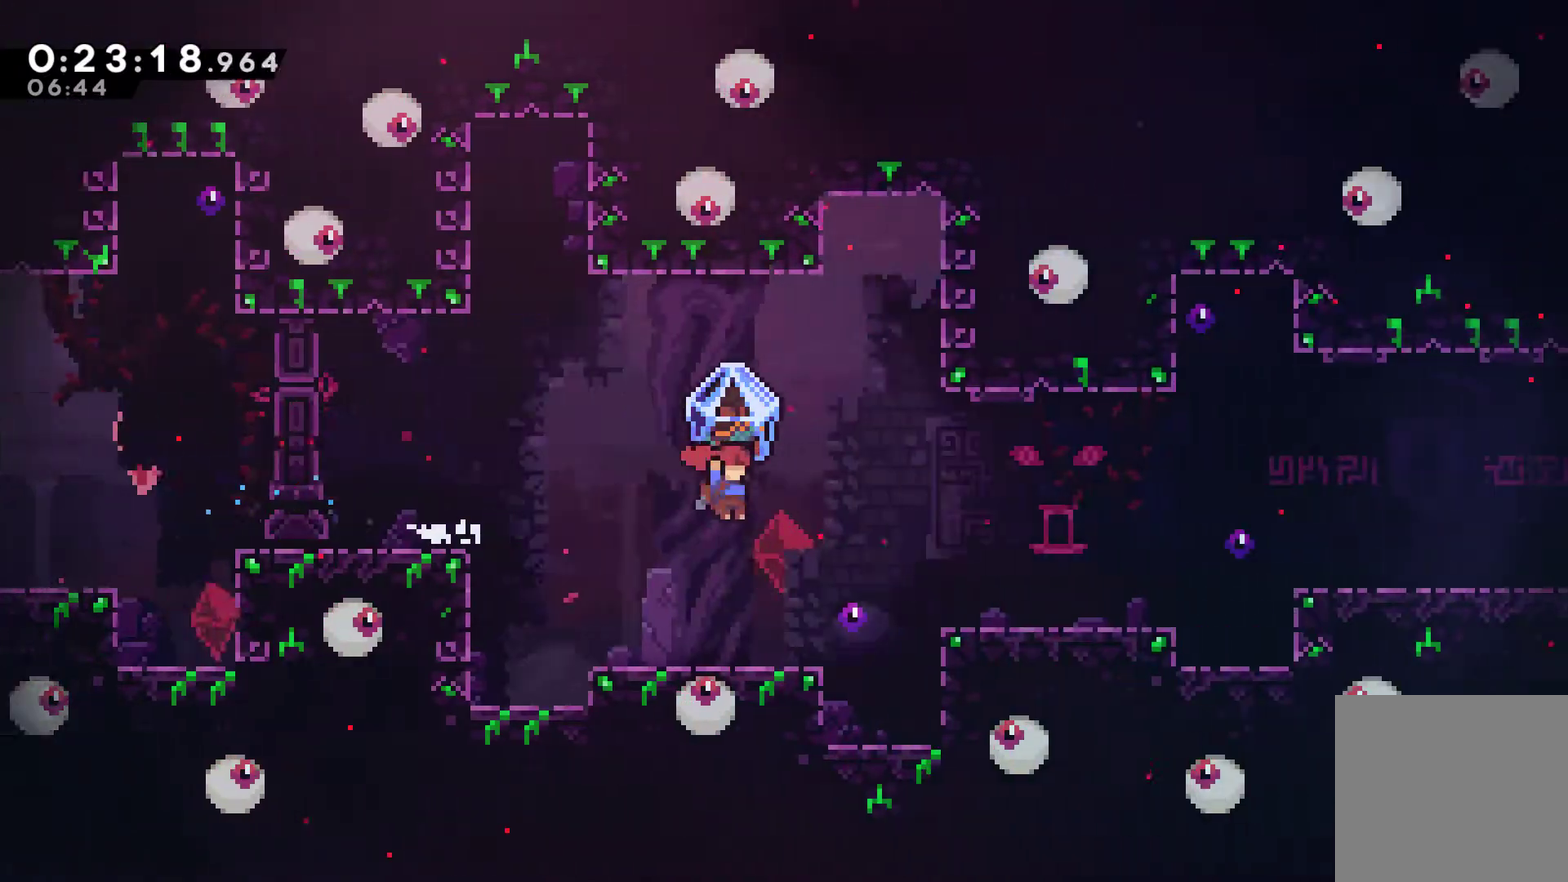
{"buttons": ["DPAD_RIGHT"], "left_stick": "center", "events": [[33, "R1", "up"], [267, "A", "down"], [400, "A", "up"]]}
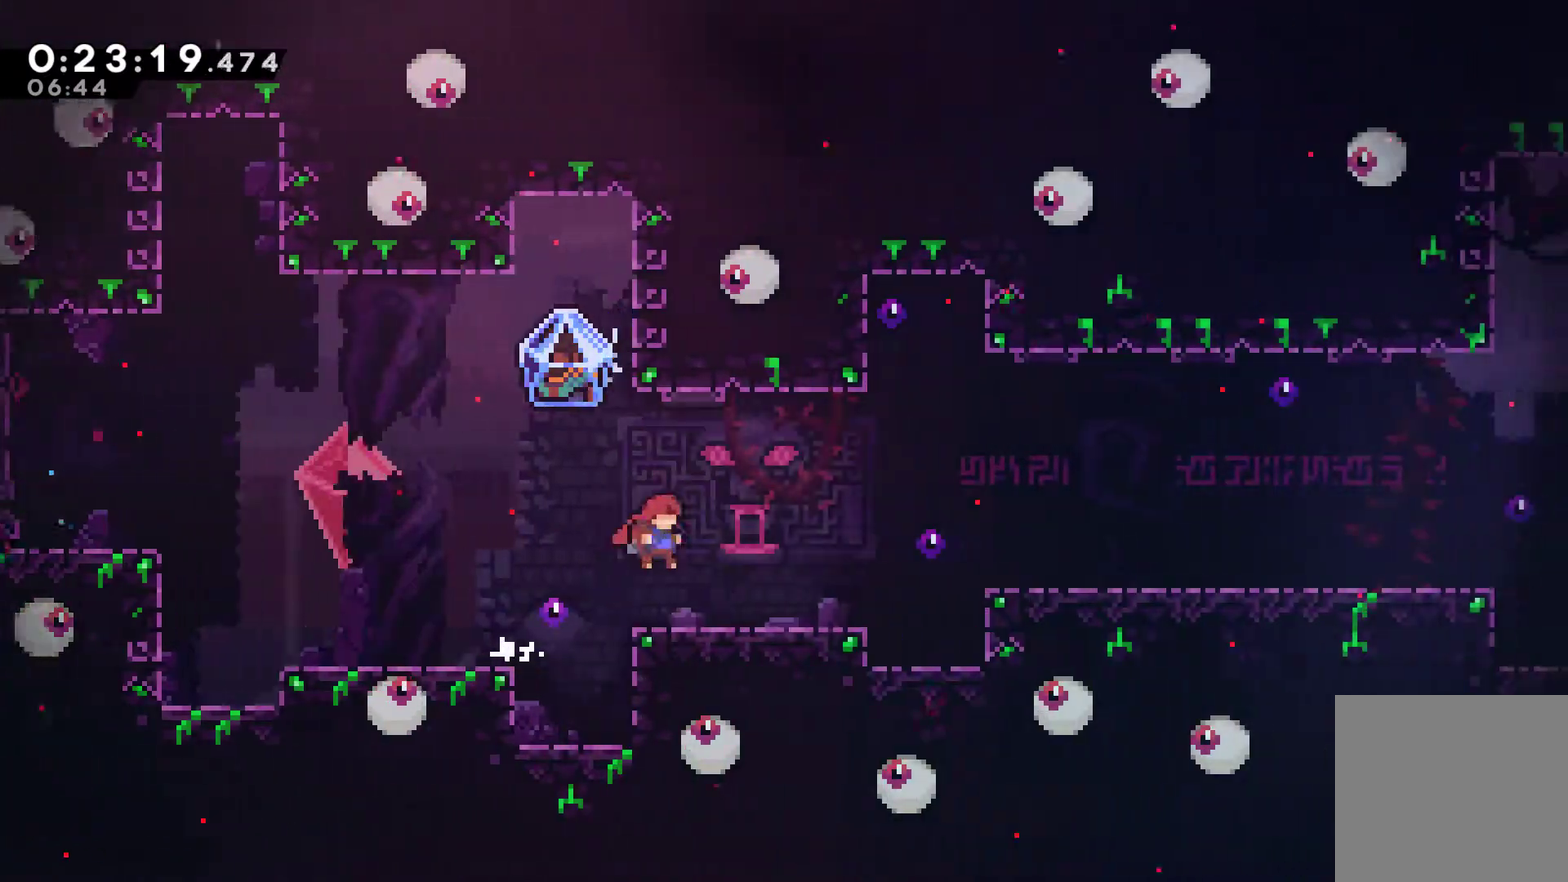
{"buttons": ["R1", "DPAD_LEFT"], "left_stick": "center", "events": [[67, "DPAD_RIGHT", "up"], [67, "DPAD_UP", "down"], [100, "DPAD_LEFT", "down"], [300, "DPAD_UP", "up"], [433, "R1", "down"]]}
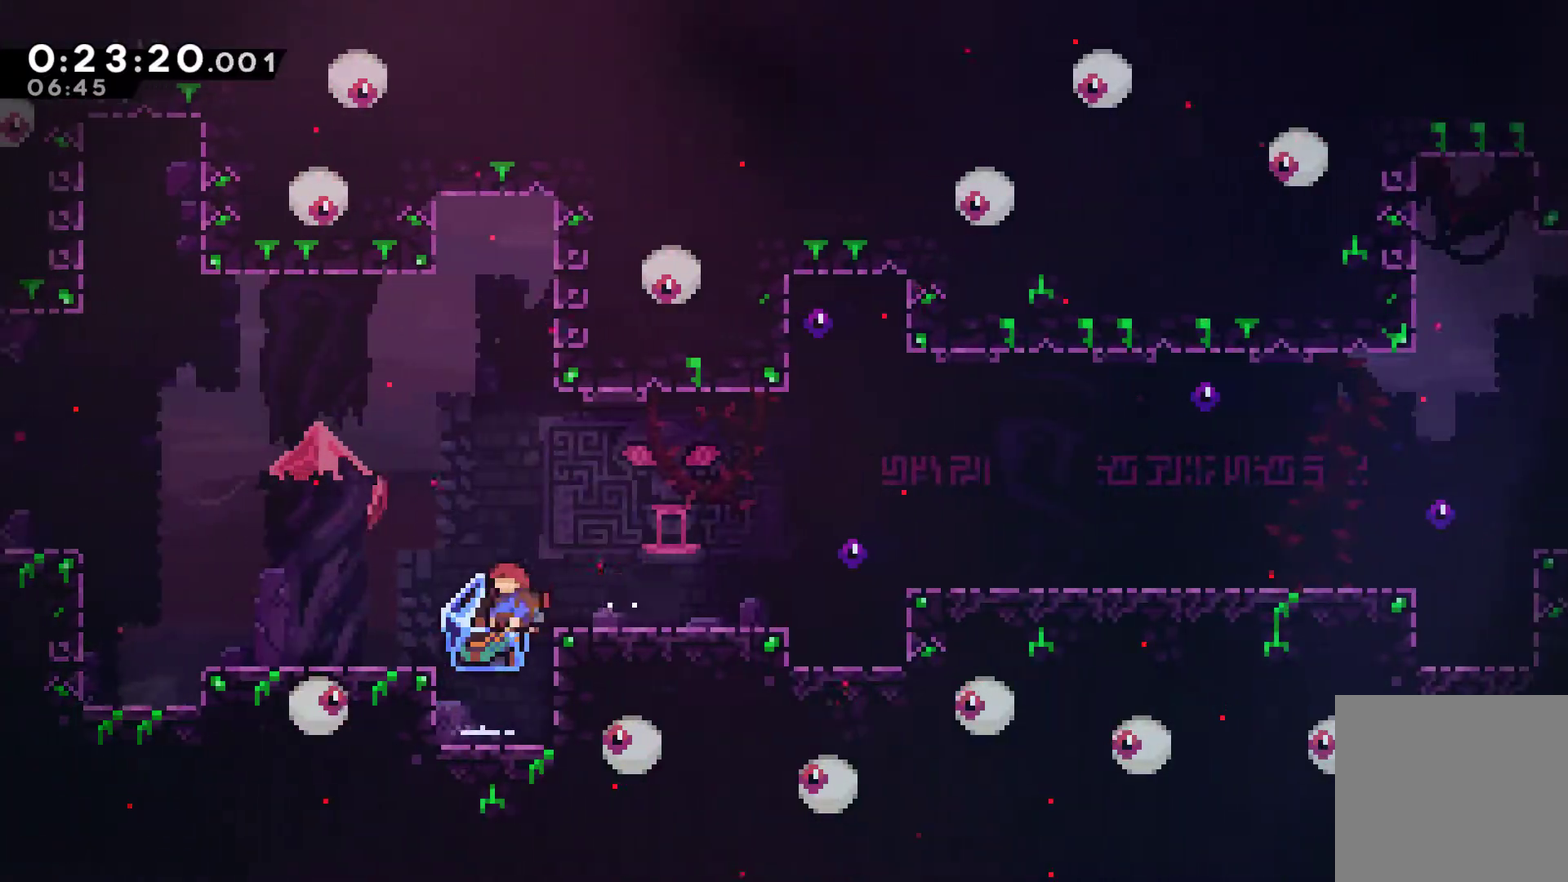
{"buttons": ["A", "DPAD_RIGHT"], "left_stick": "center", "events": [[33, "DPAD_UP", "down"], [67, "DPAD_LEFT", "up"], [100, "DPAD_RIGHT", "down"], [100, "DPAD_UP", "up"], [167, "DPAD_UP", "down"], [233, "DPAD_UP", "up"], [300, "R1", "up"], [500, "A", "down"]]}